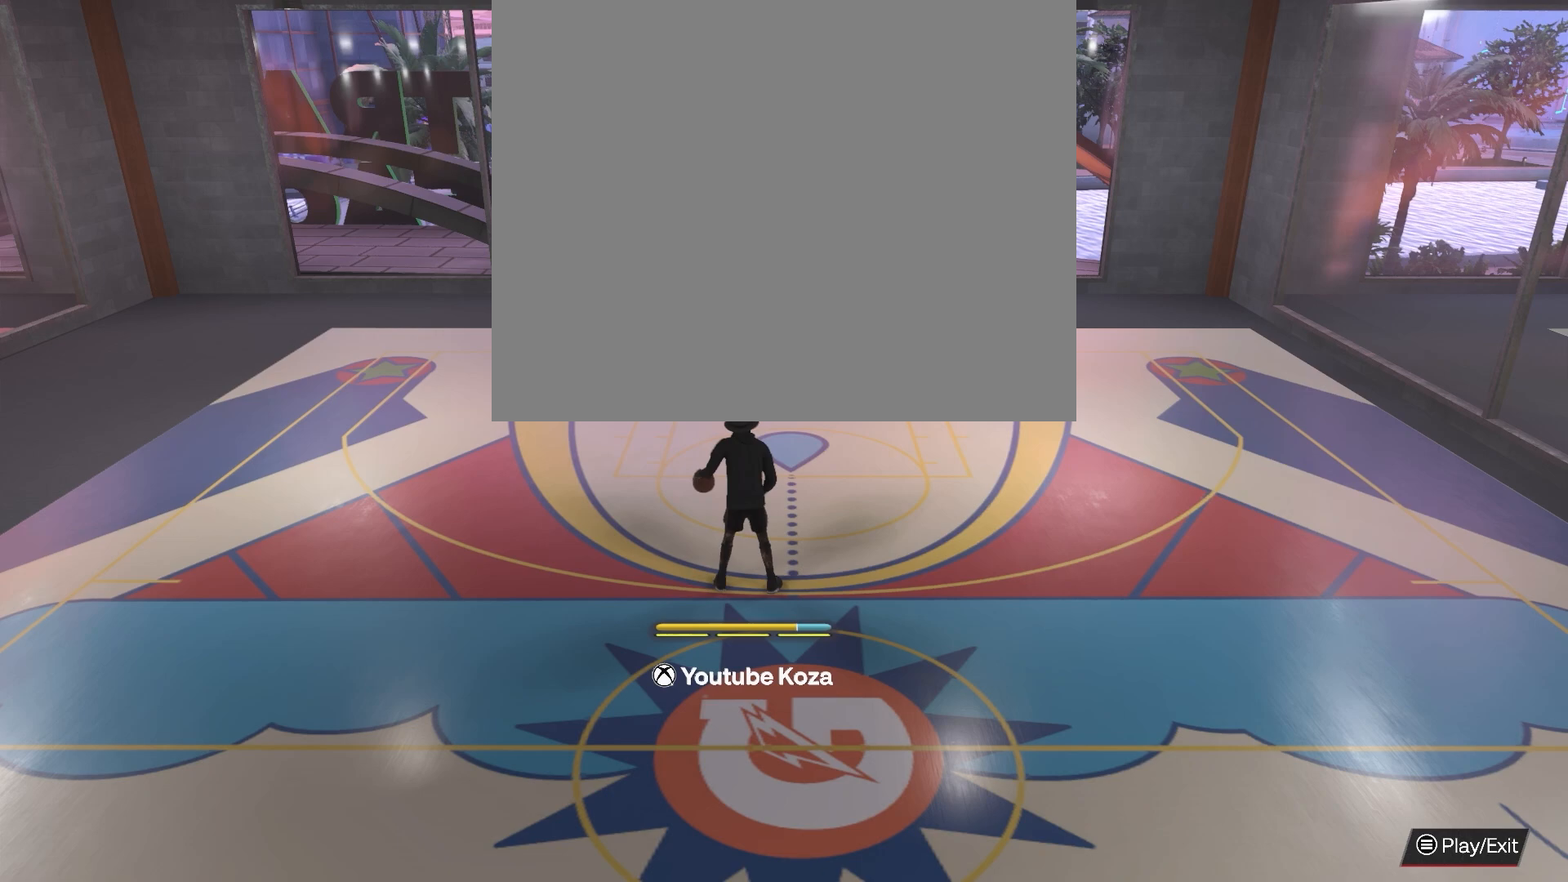
Gameplay with a controller (PlayStation layout); each line is a JSON object with the inputs held at the frame after it. "events" lists button and stick changes between this image and that frame as [ms after this image, input, new state], when the widget could be followed in between.
{"buttons": [], "left_stick": "center", "right_stick": "center", "events": []}
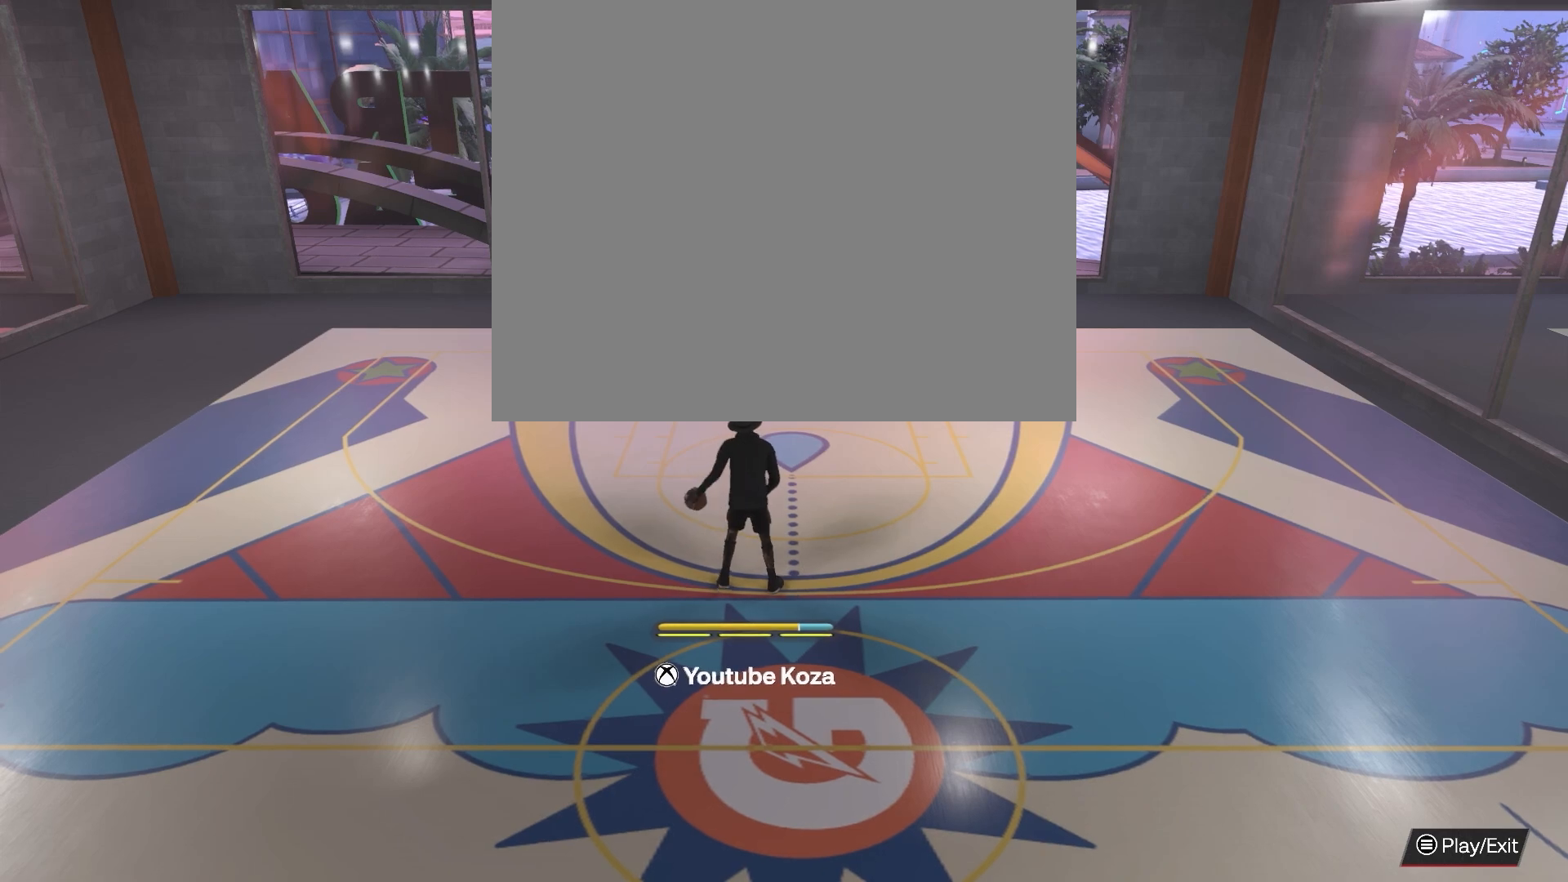
{"buttons": [], "left_stick": "center", "right_stick": "center", "events": []}
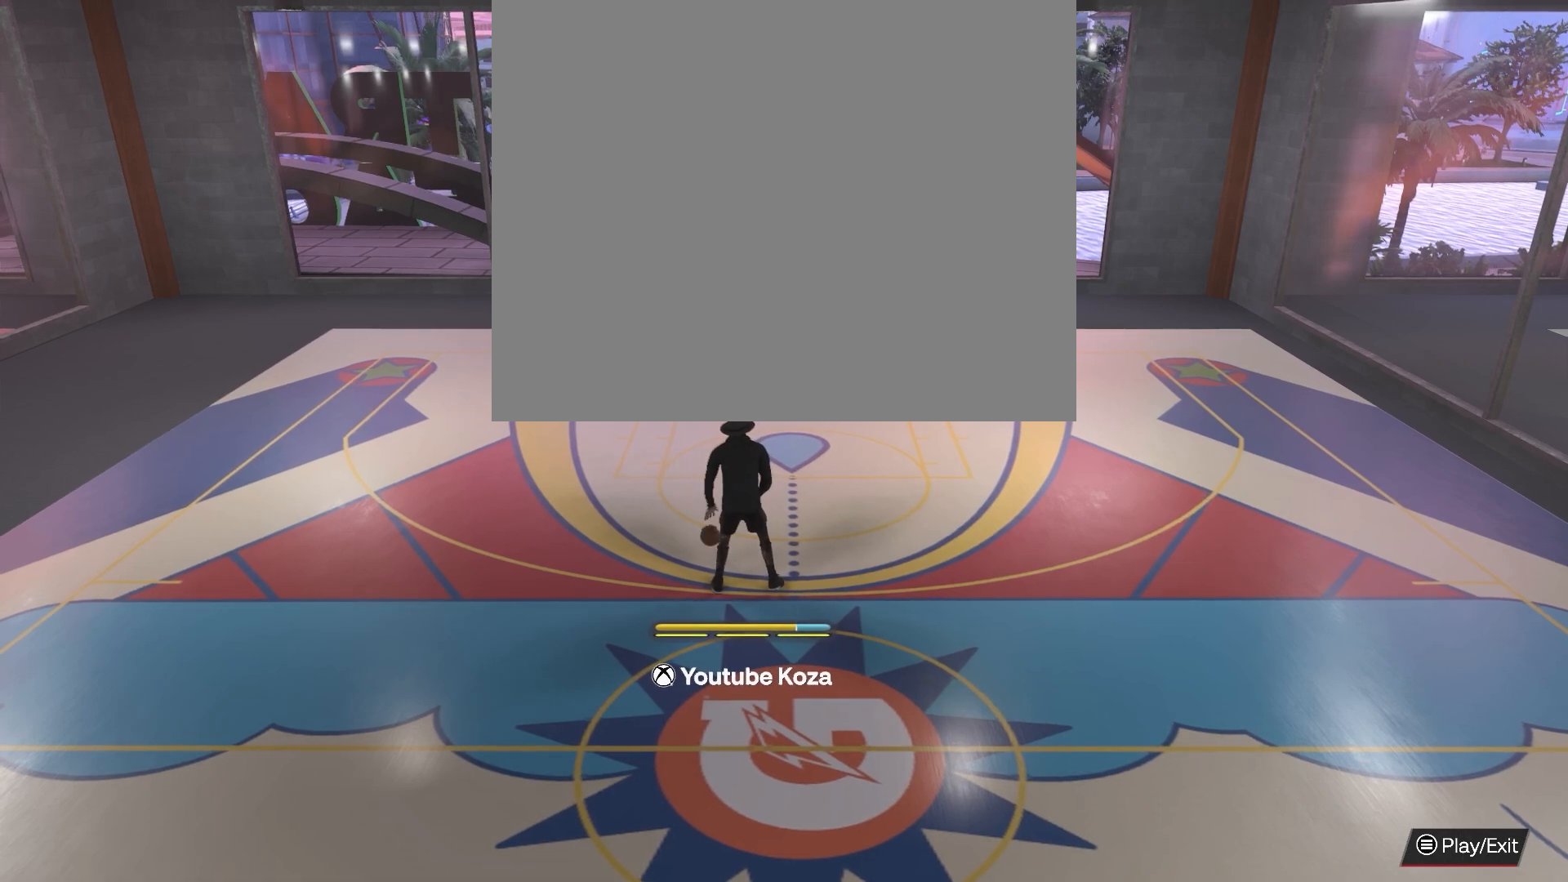
{"buttons": [], "left_stick": "center", "right_stick": "center", "events": [[33, "left_stick", "up"], [317, "left_stick", "center"]]}
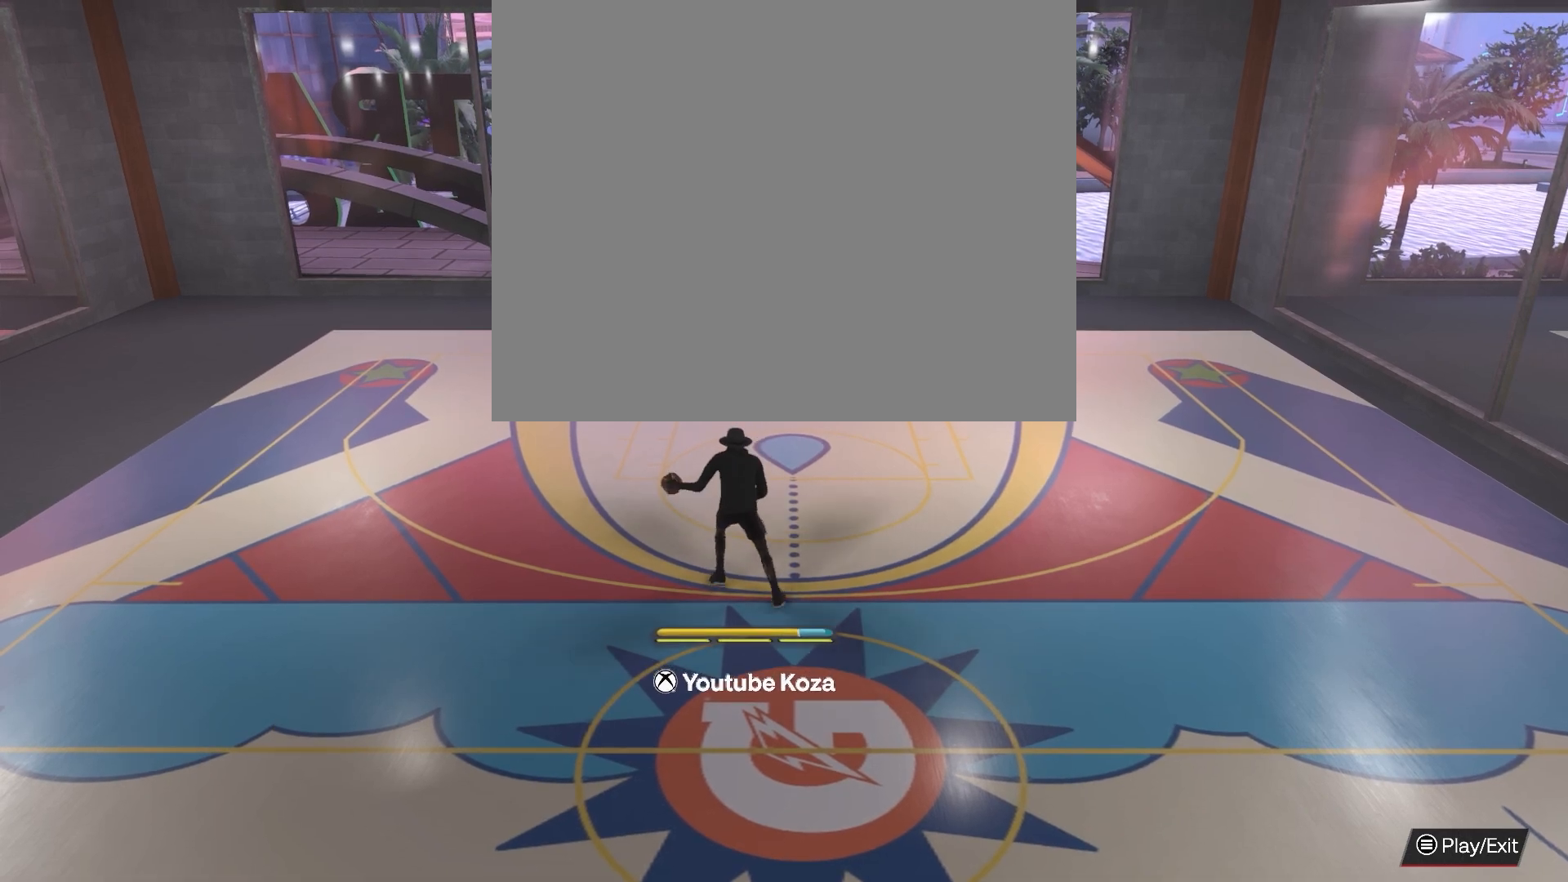
{"buttons": ["R2"], "left_stick": "center", "right_stick": "center", "events": [[367, "R2", "down"]]}
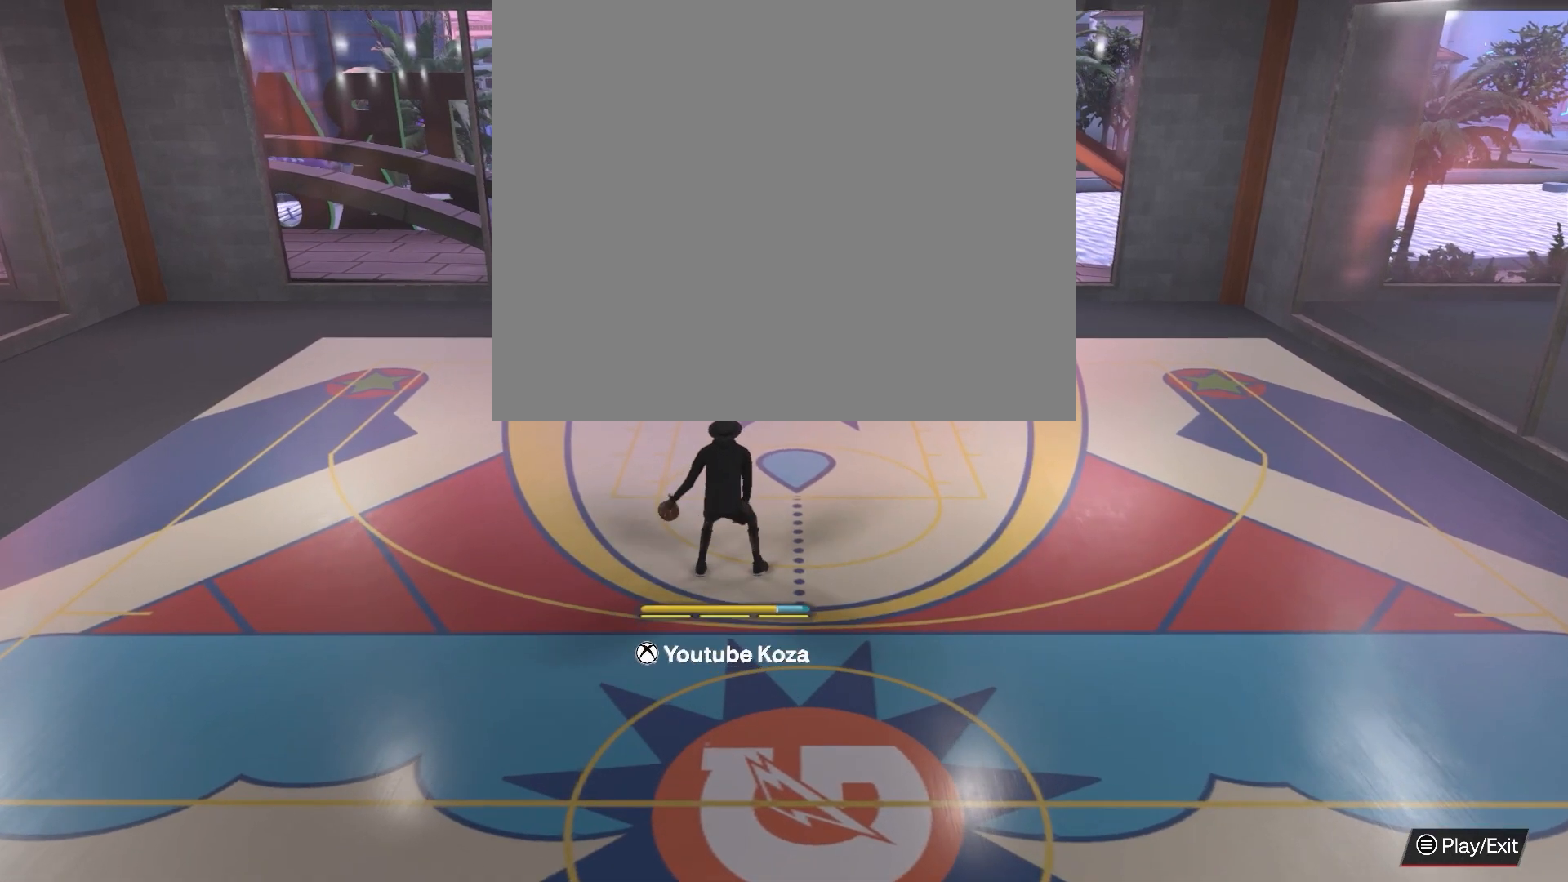
{"buttons": ["R2"], "left_stick": "center", "right_stick": "center", "events": []}
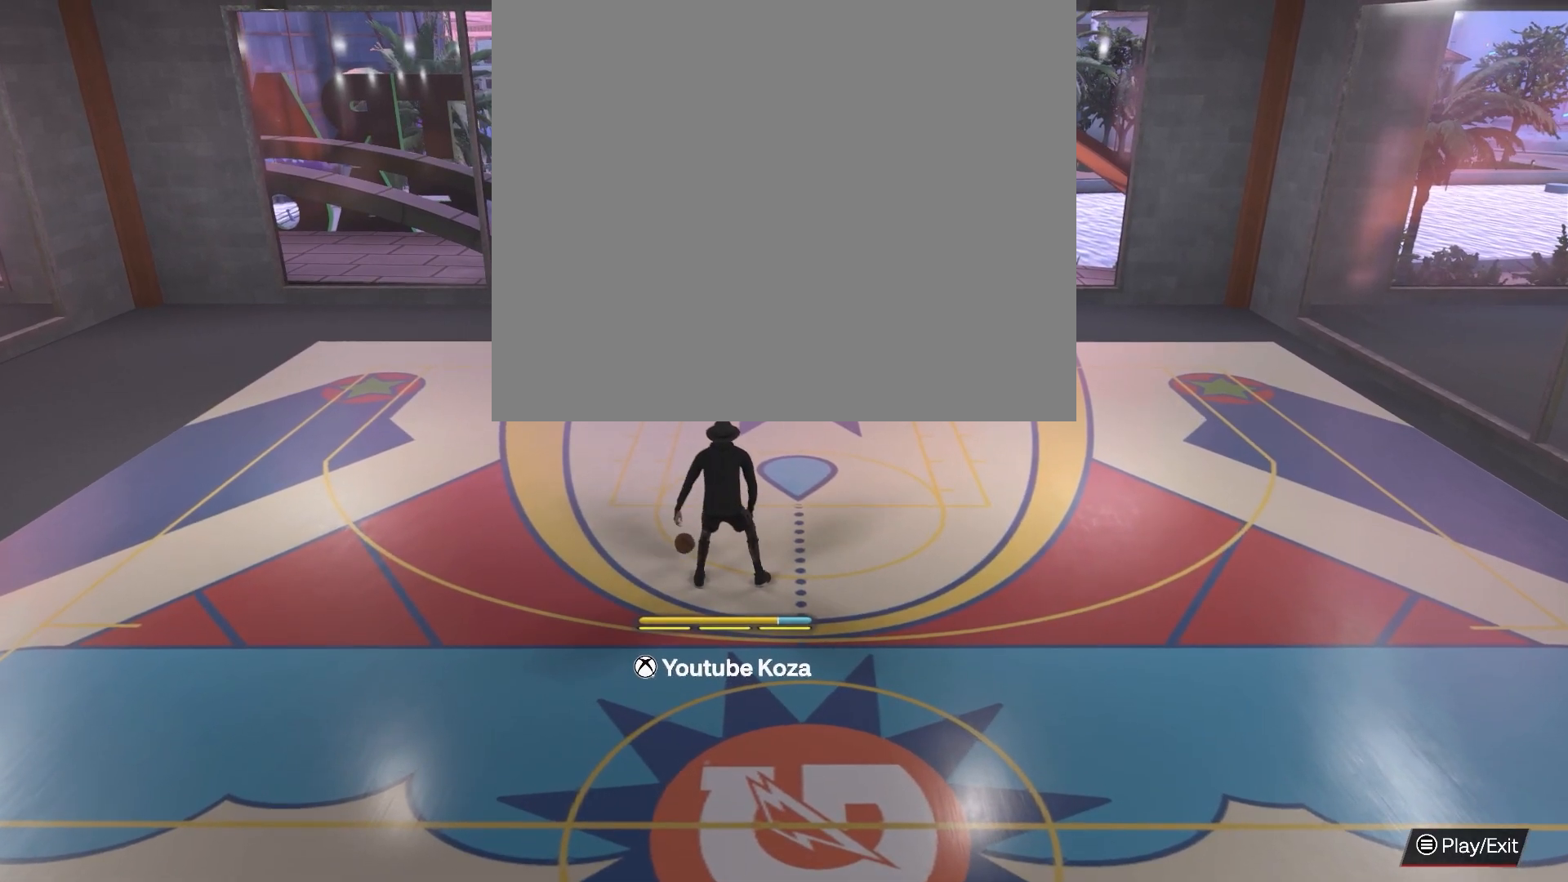
{"buttons": ["R2"], "left_stick": "center", "right_stick": "center", "events": []}
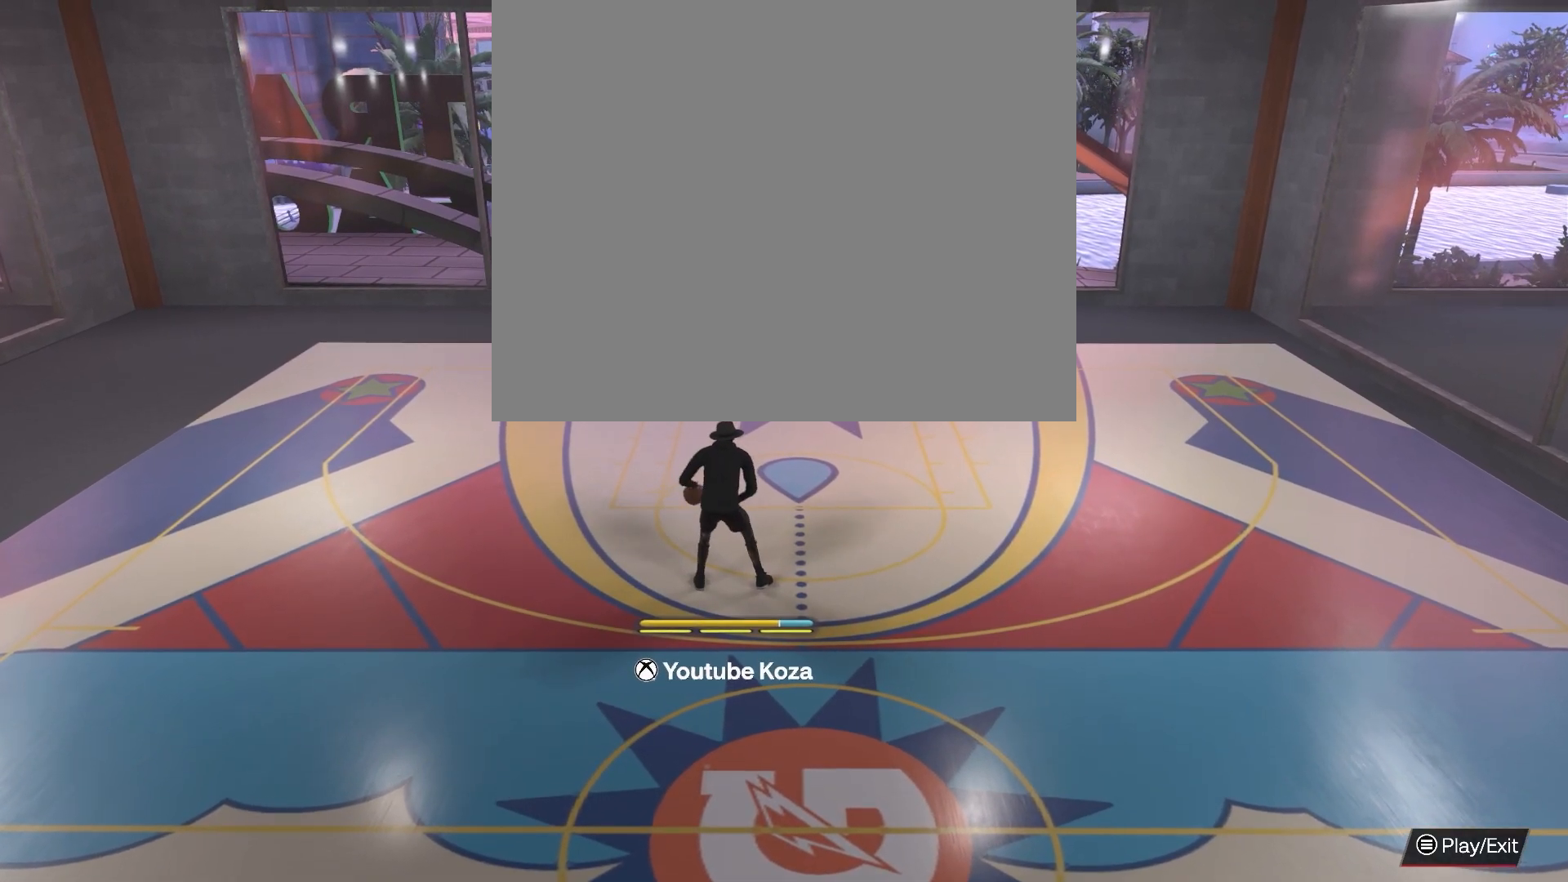
{"buttons": ["R2"], "left_stick": "center", "right_stick": "center", "events": []}
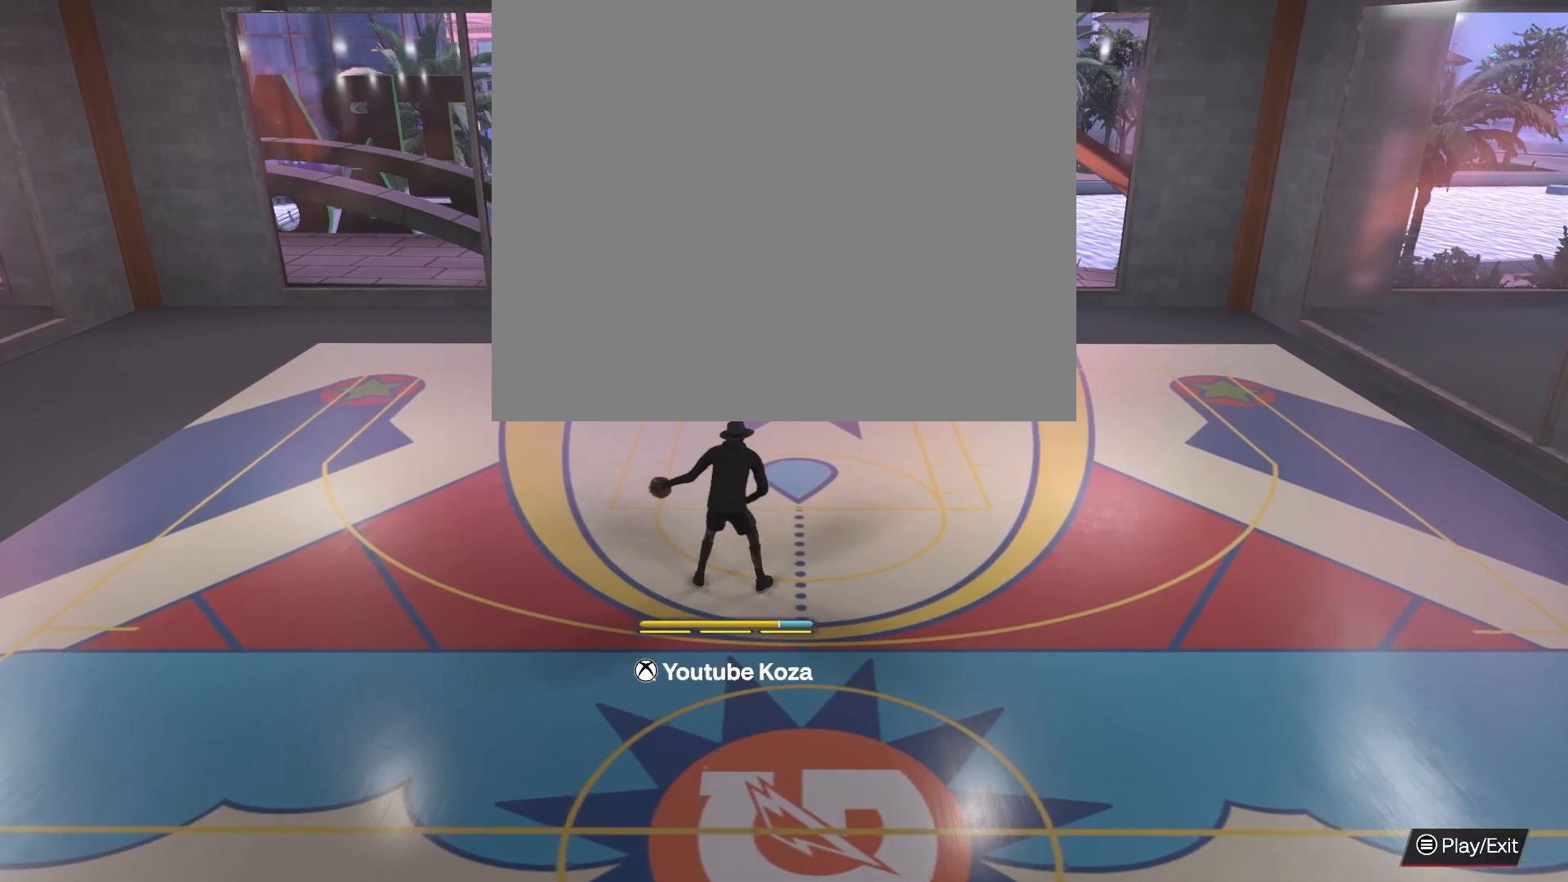
{"buttons": ["R2"], "left_stick": "center", "right_stick": "center", "events": []}
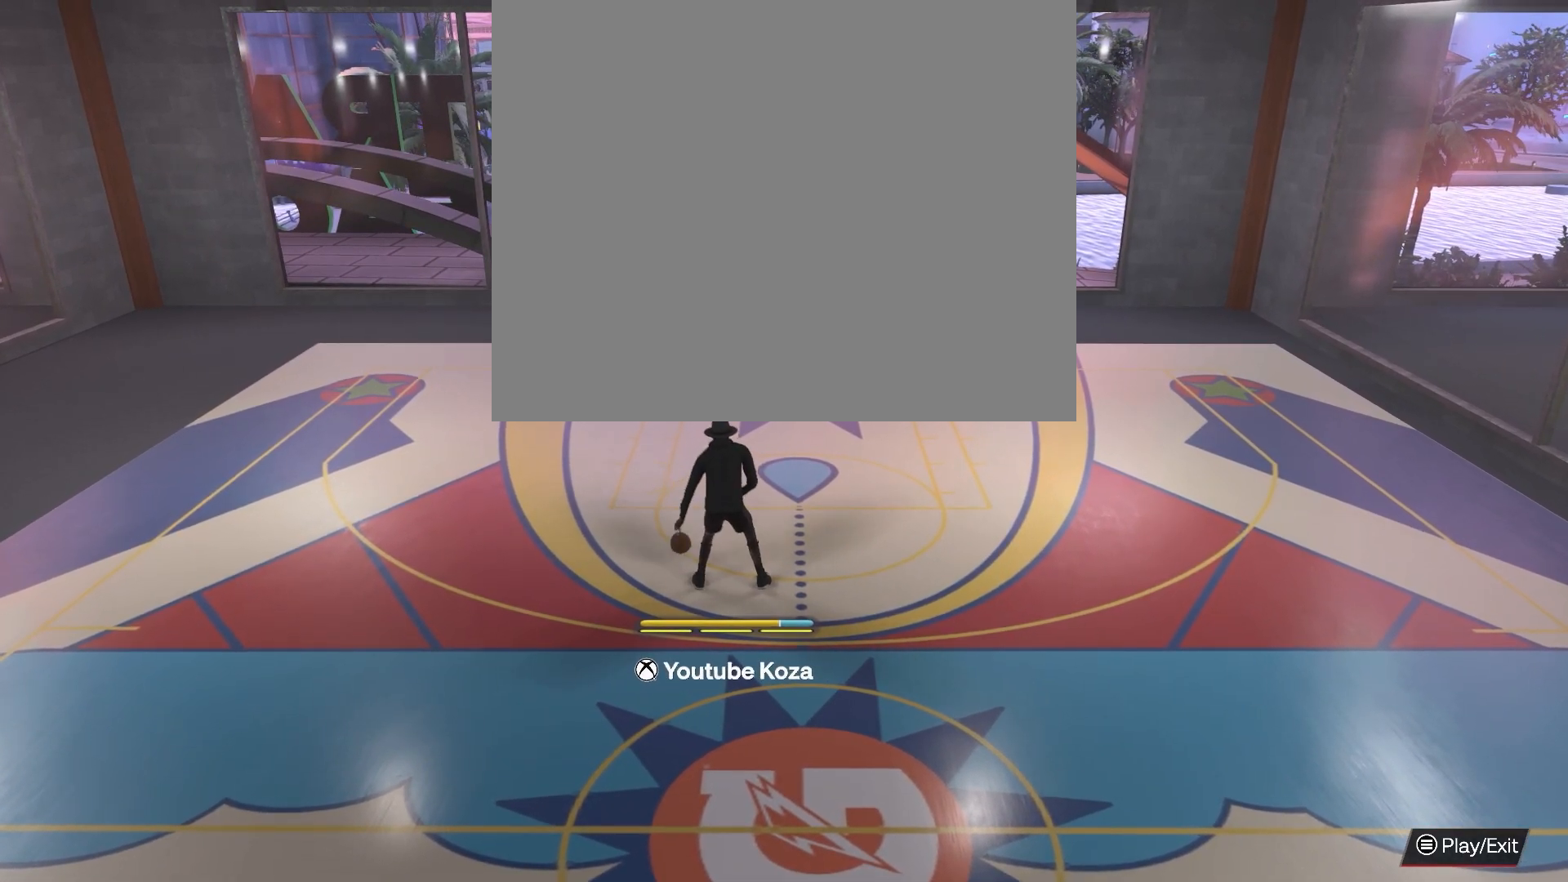
{"buttons": ["R2"], "left_stick": "center", "right_stick": "center", "events": []}
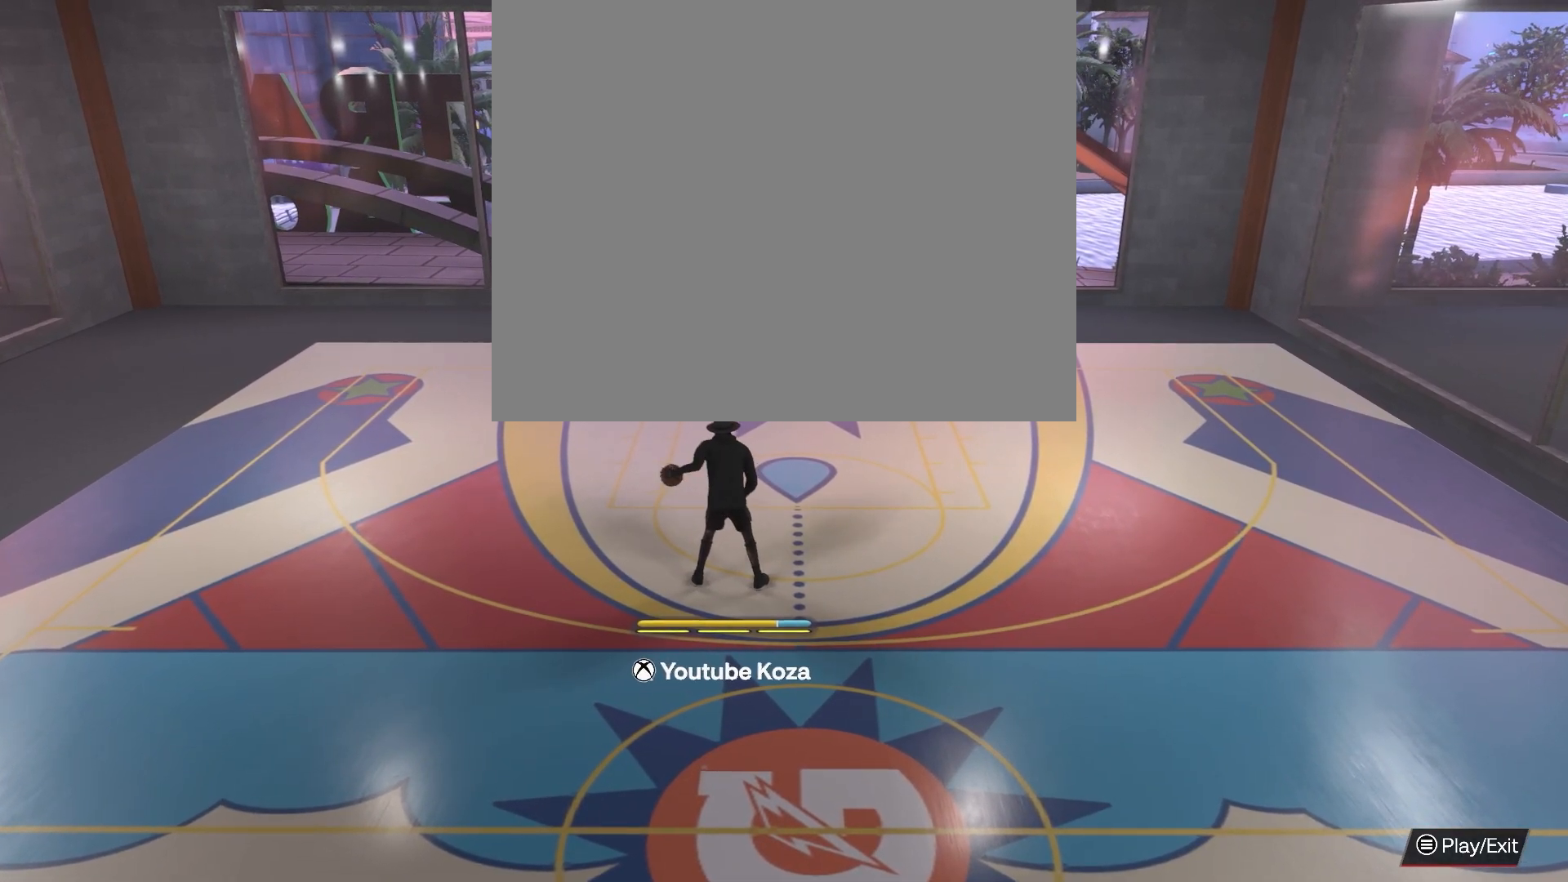
{"buttons": ["R2"], "left_stick": "center", "right_stick": "center", "events": []}
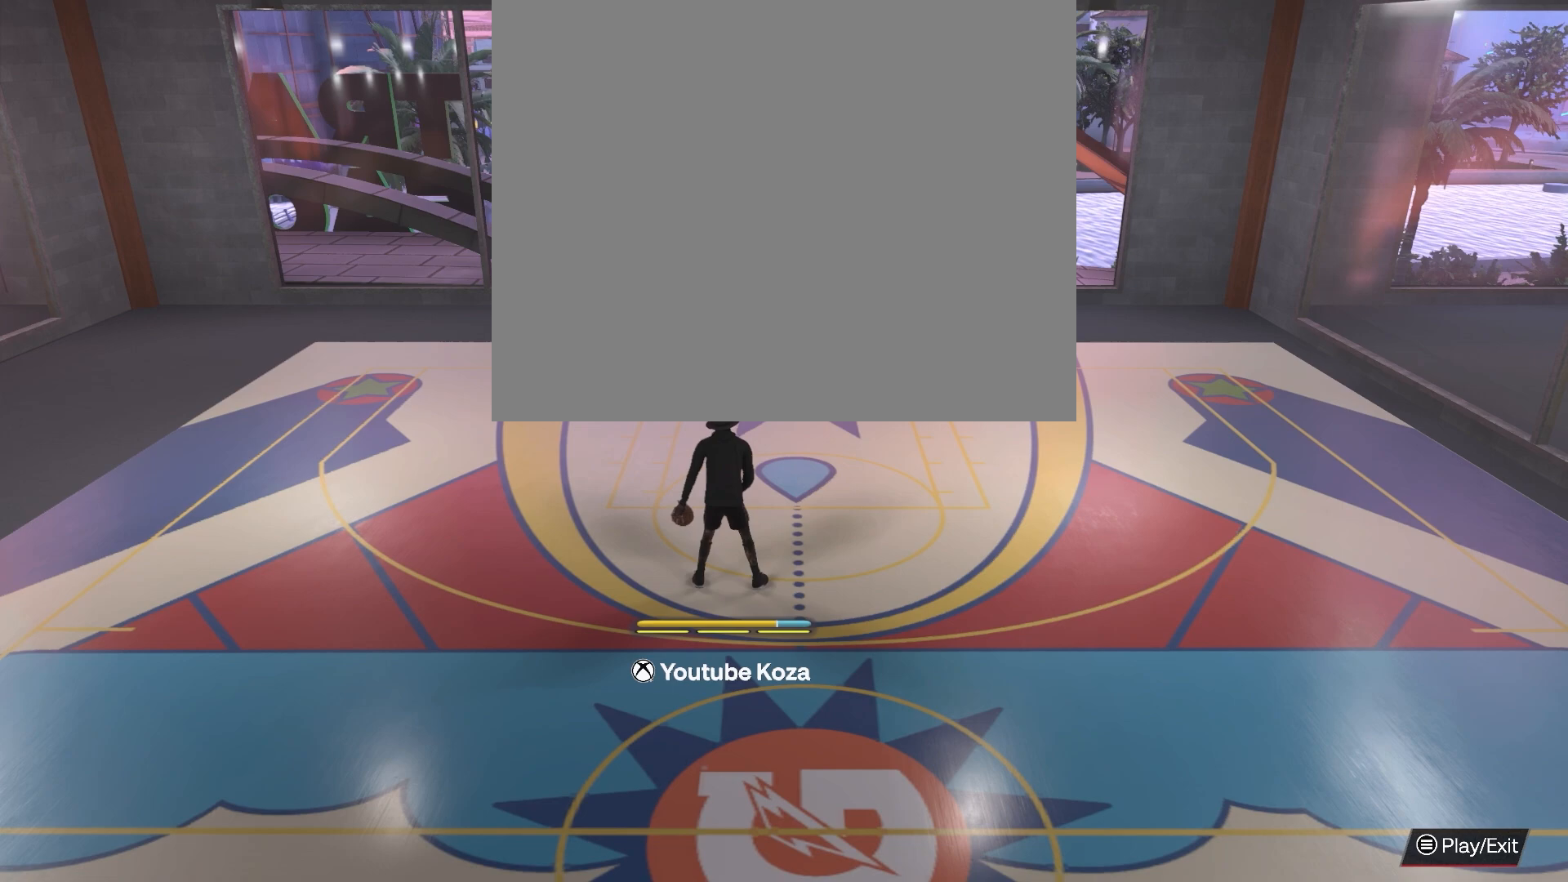
{"buttons": ["R2"], "left_stick": "center", "right_stick": "center", "events": []}
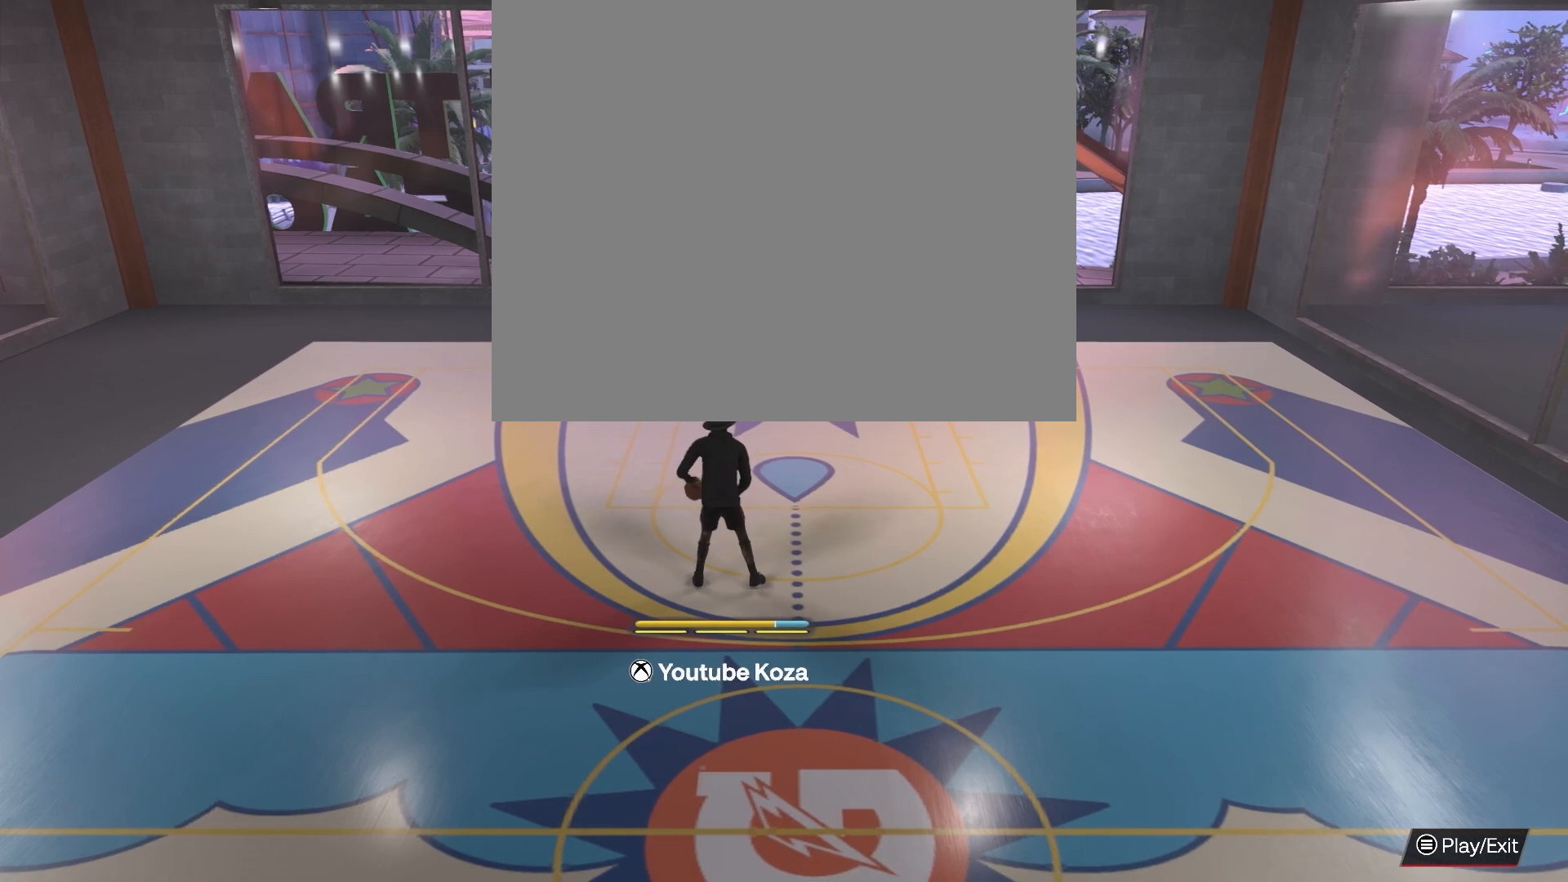
{"buttons": ["R2"], "left_stick": "center", "right_stick": "center", "events": []}
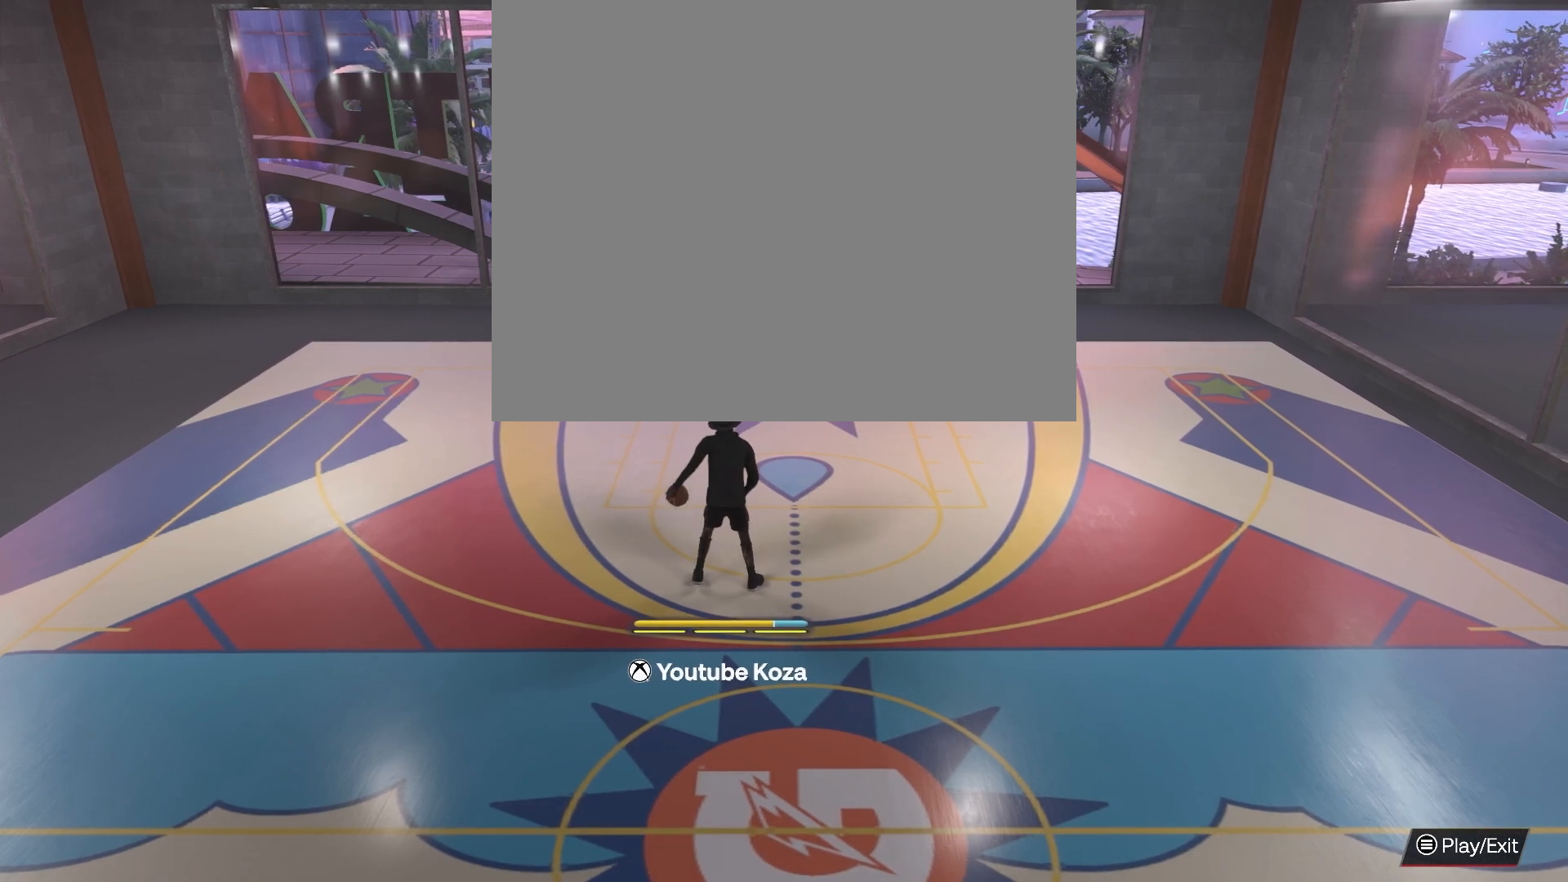
{"buttons": ["R2"], "left_stick": "center", "right_stick": "center", "events": []}
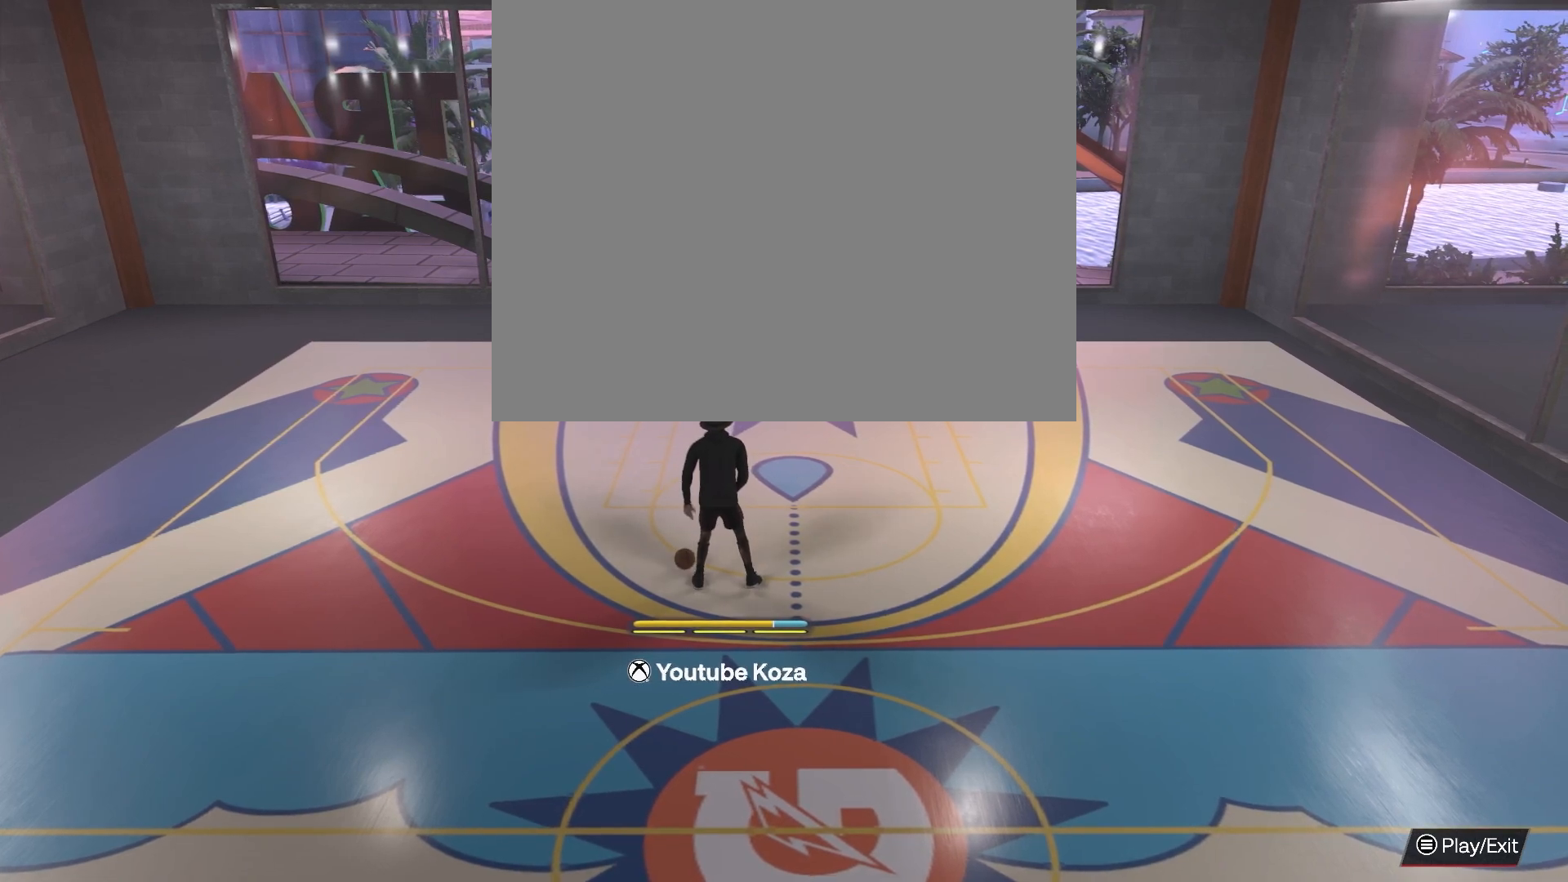
{"buttons": ["R2"], "left_stick": "center", "right_stick": "center", "events": []}
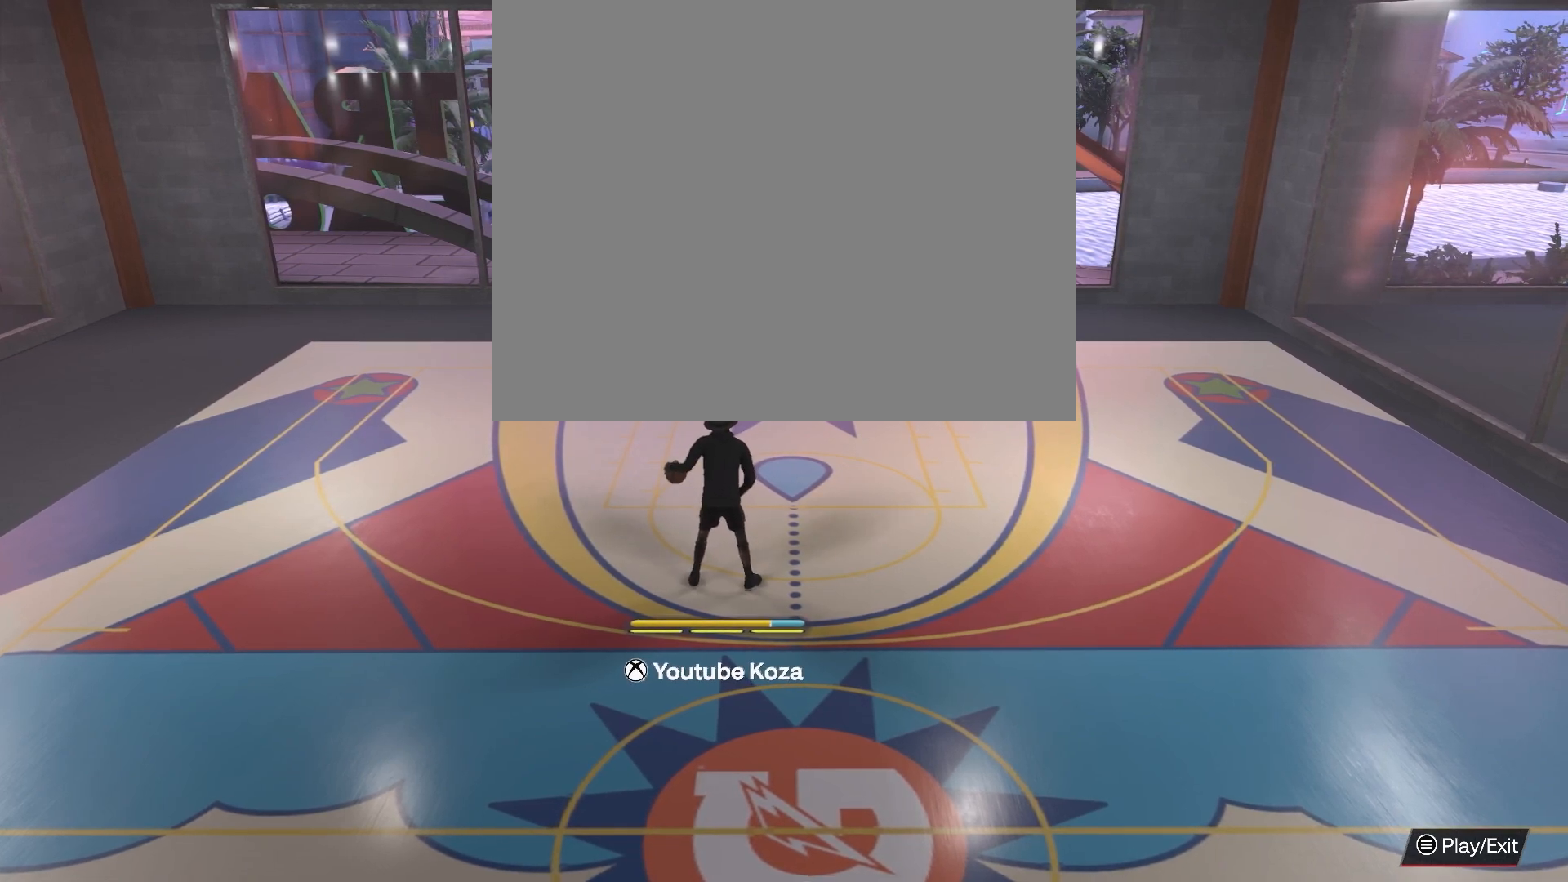
{"buttons": ["R2"], "left_stick": "center", "right_stick": "center", "events": []}
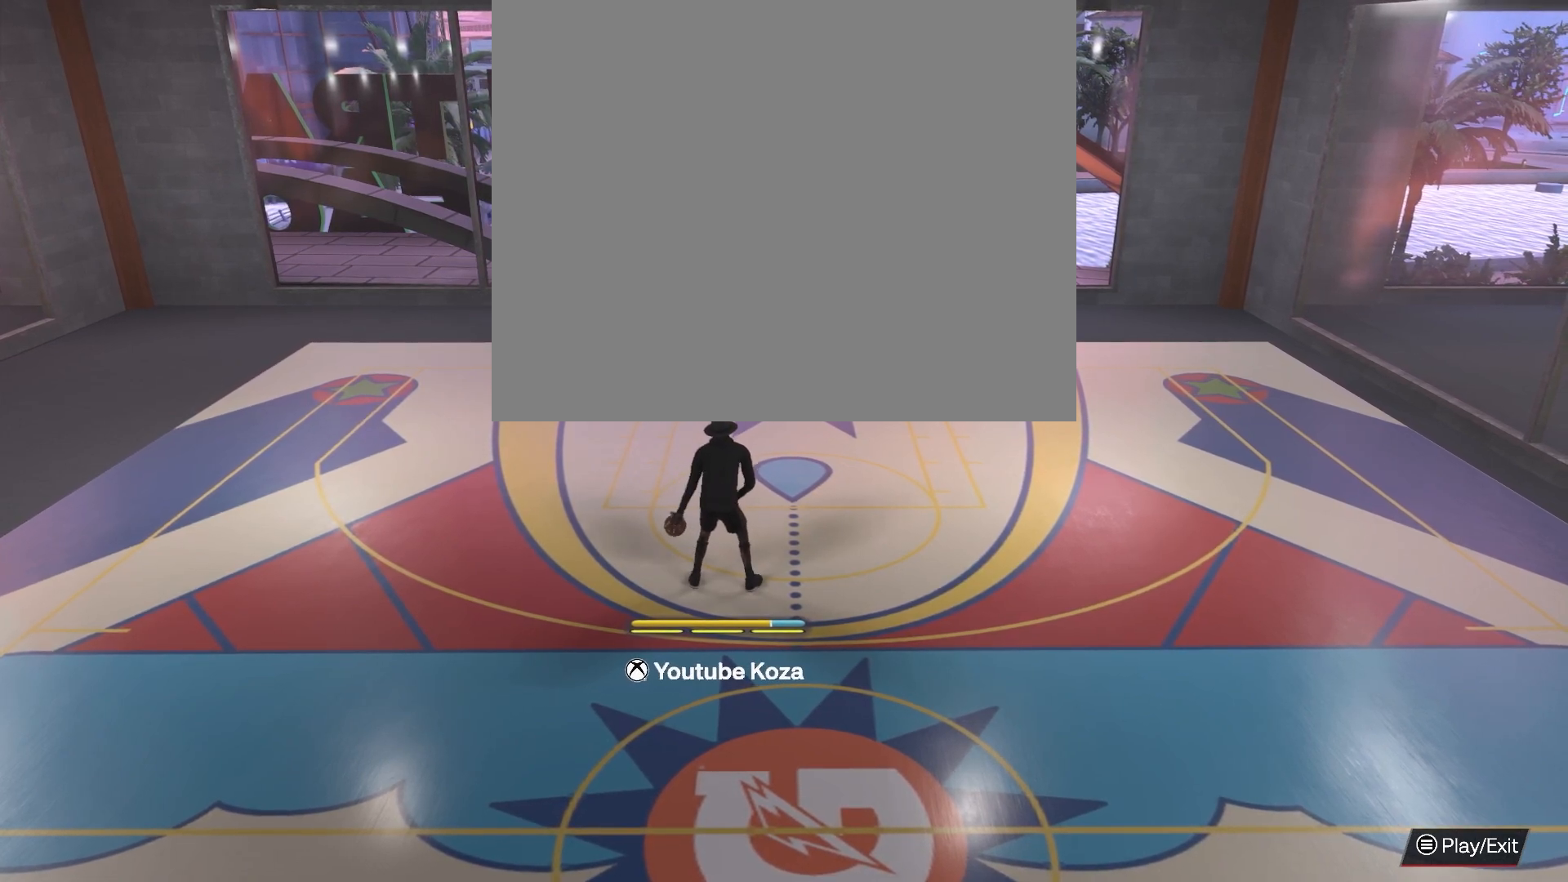
{"buttons": ["R2"], "left_stick": "center", "right_stick": "center", "events": []}
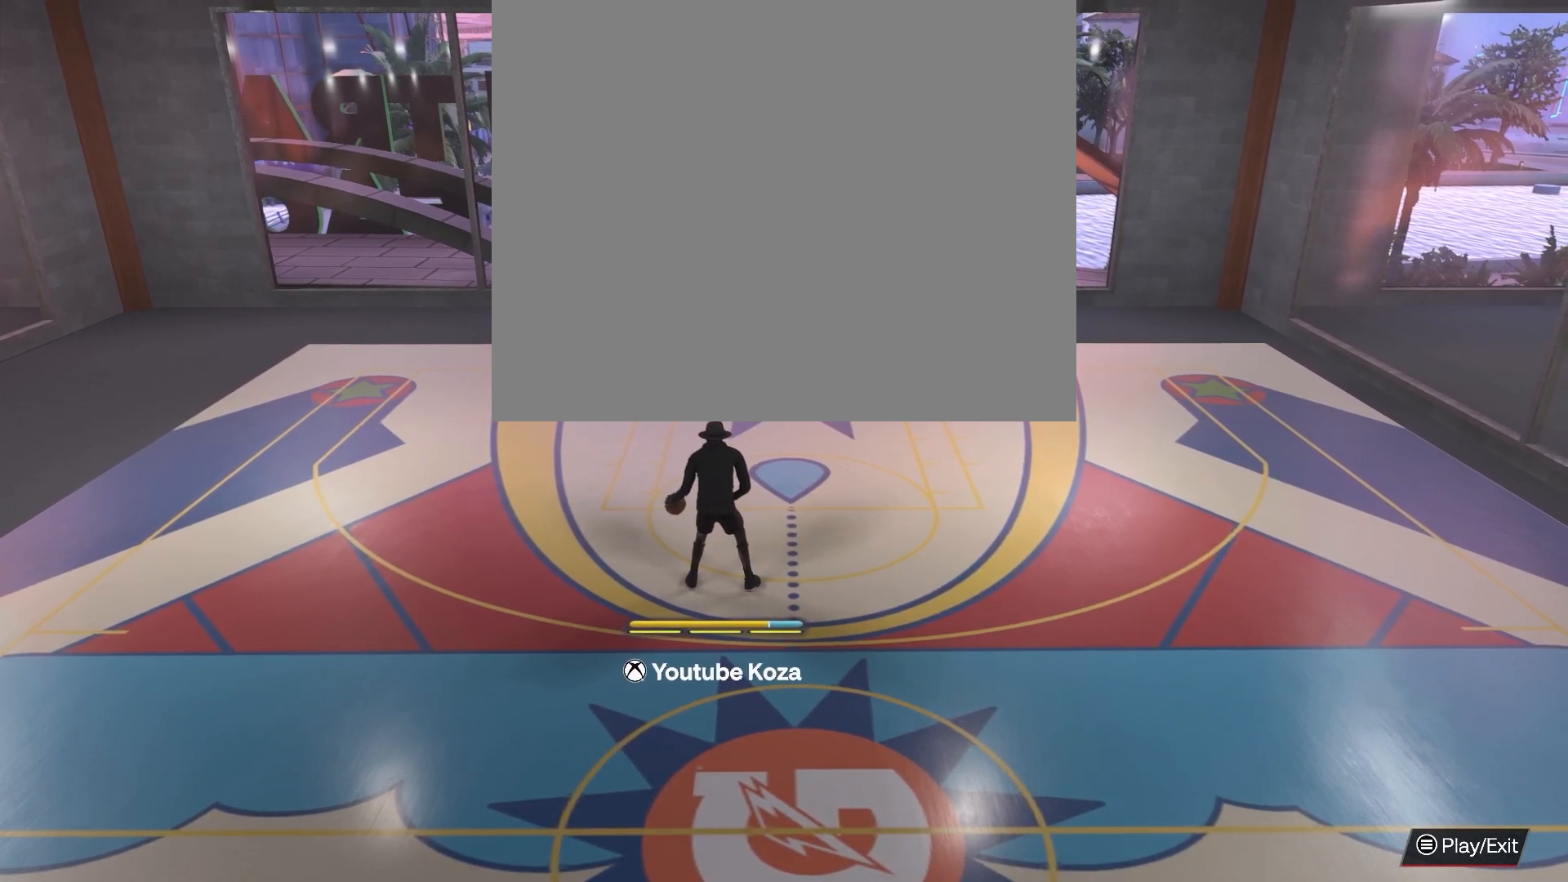
{"buttons": ["R2"], "left_stick": "center", "right_stick": "center", "events": []}
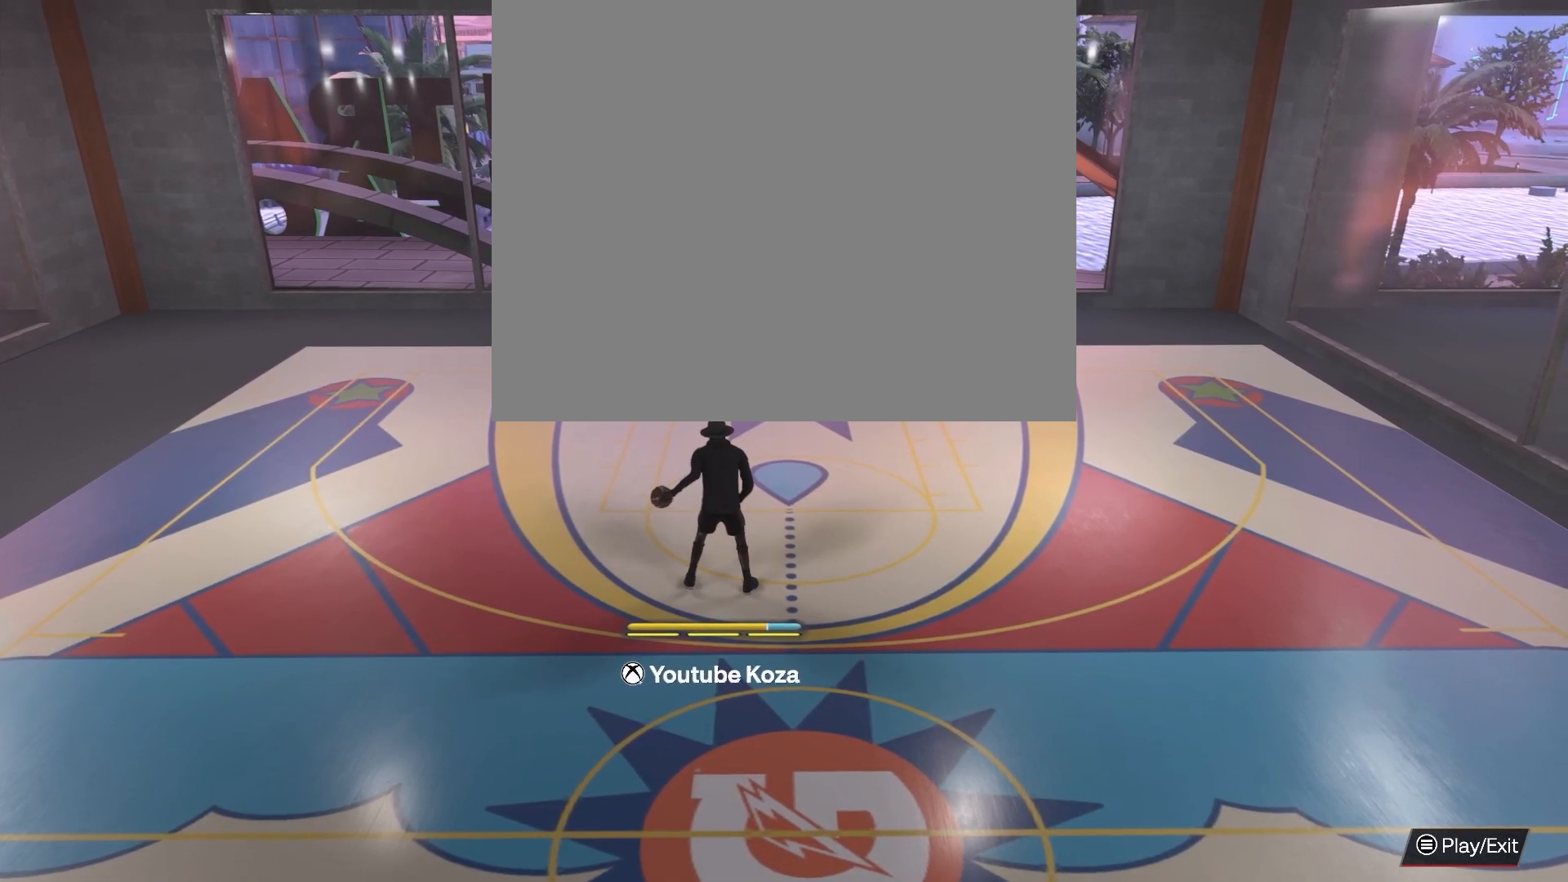
{"buttons": ["R2"], "left_stick": "center", "right_stick": "center", "events": []}
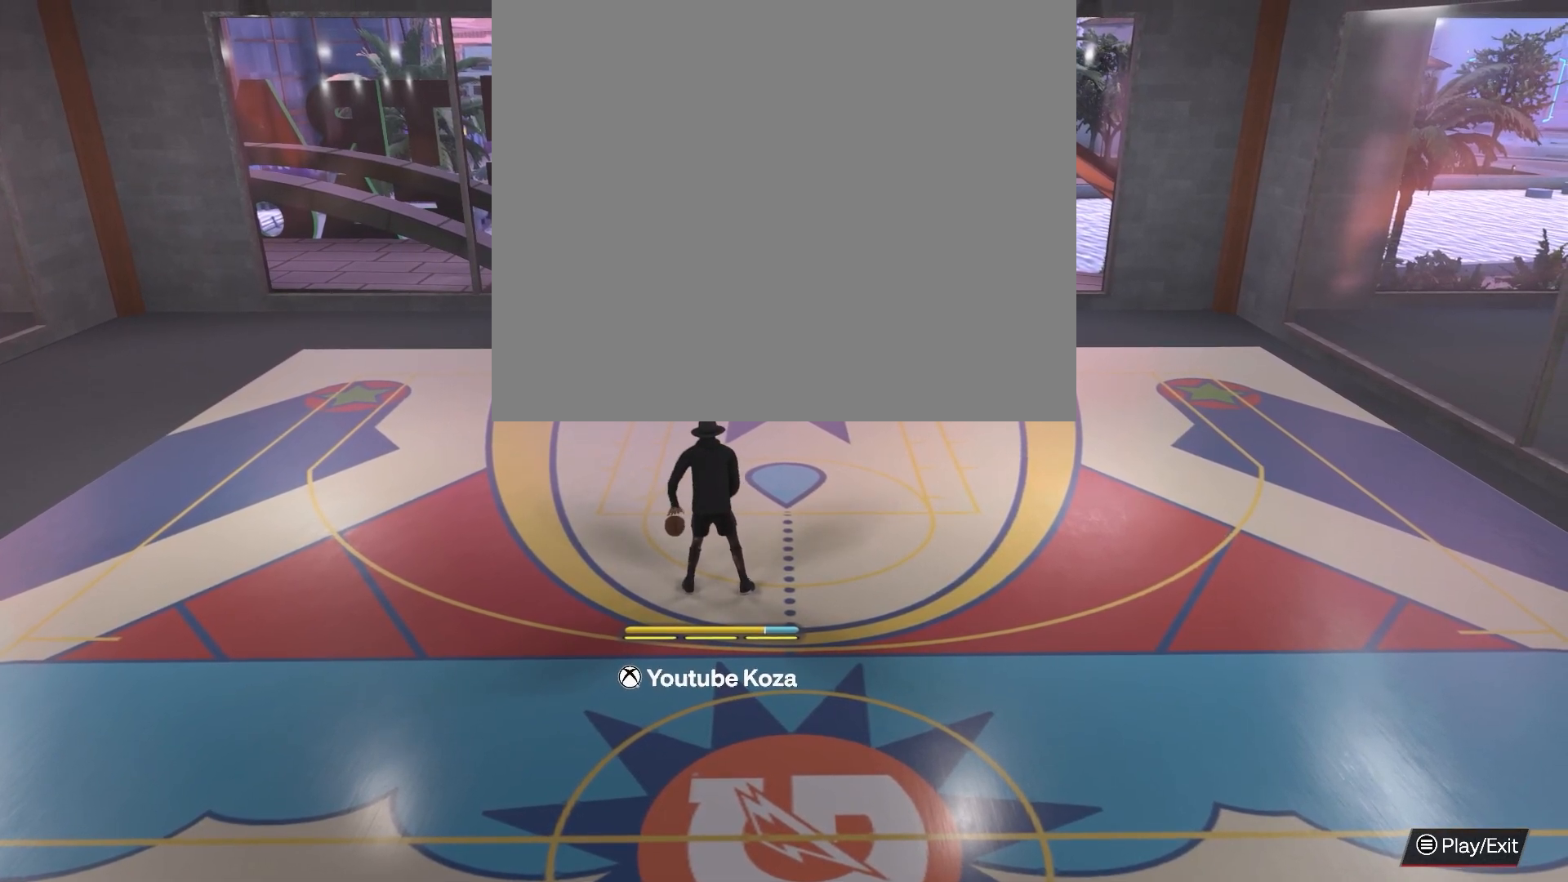
{"buttons": ["R2"], "left_stick": "center", "right_stick": "center", "events": []}
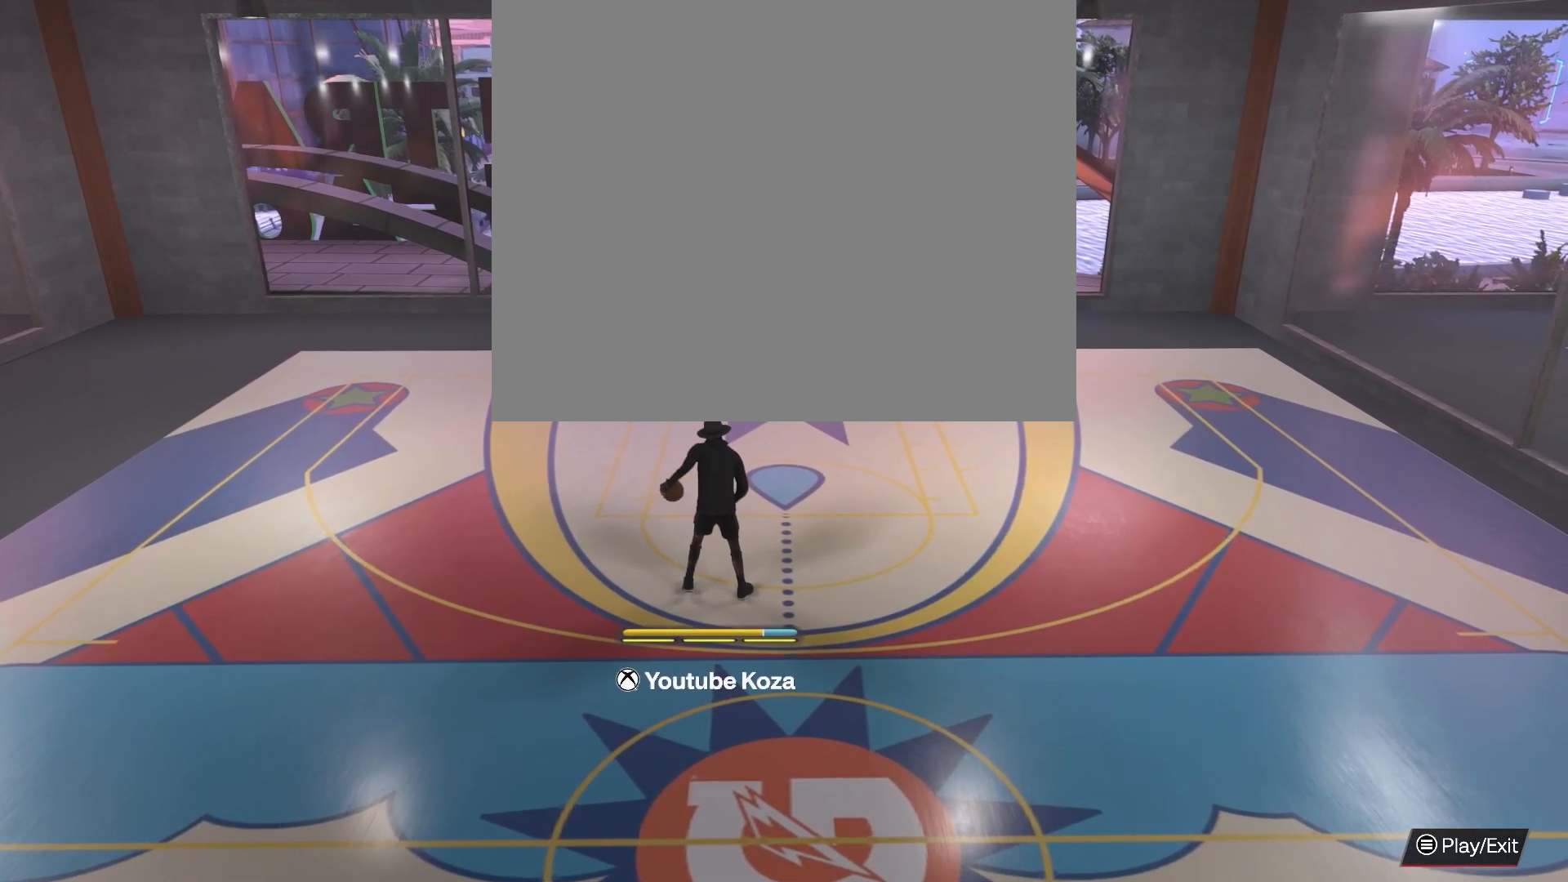
{"buttons": ["R2"], "left_stick": "center", "right_stick": "center", "events": []}
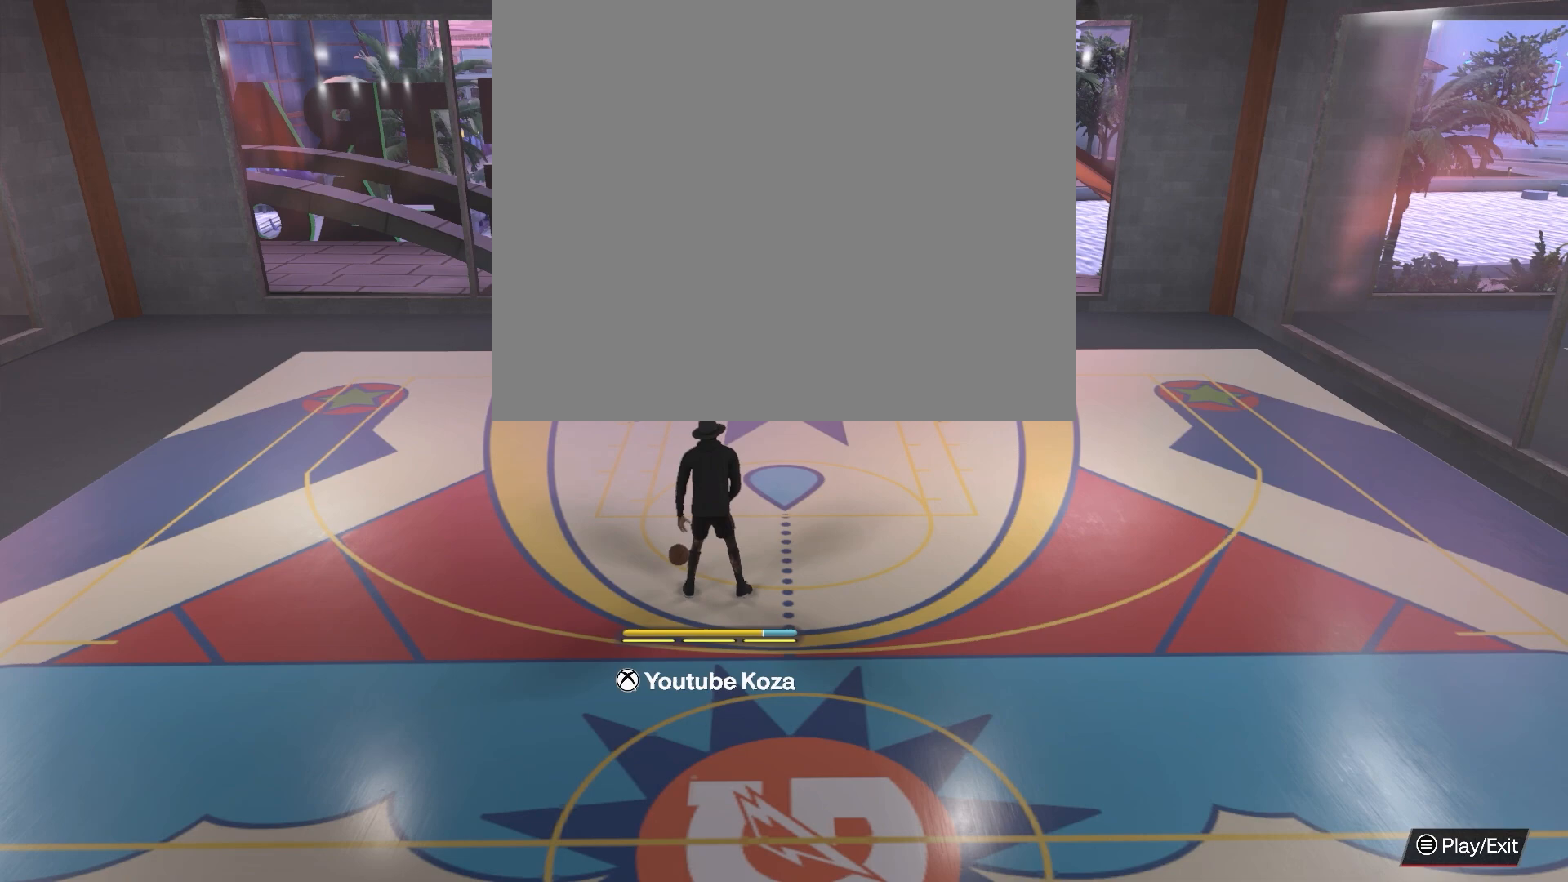
{"buttons": ["R2"], "left_stick": "center", "right_stick": "center", "events": []}
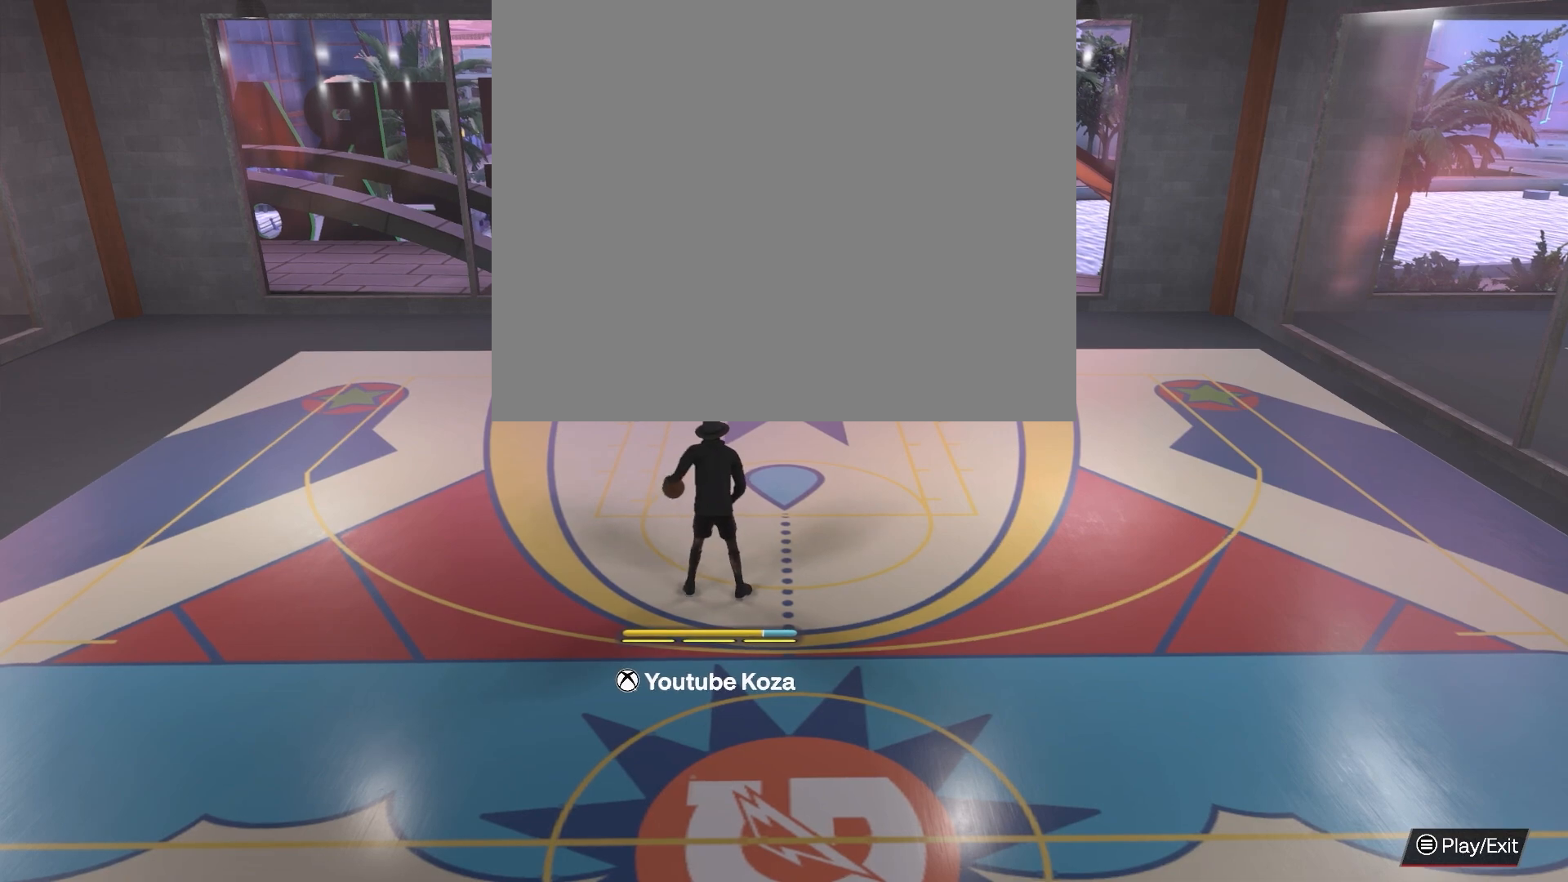
{"buttons": ["R2"], "left_stick": "center", "right_stick": "center", "events": []}
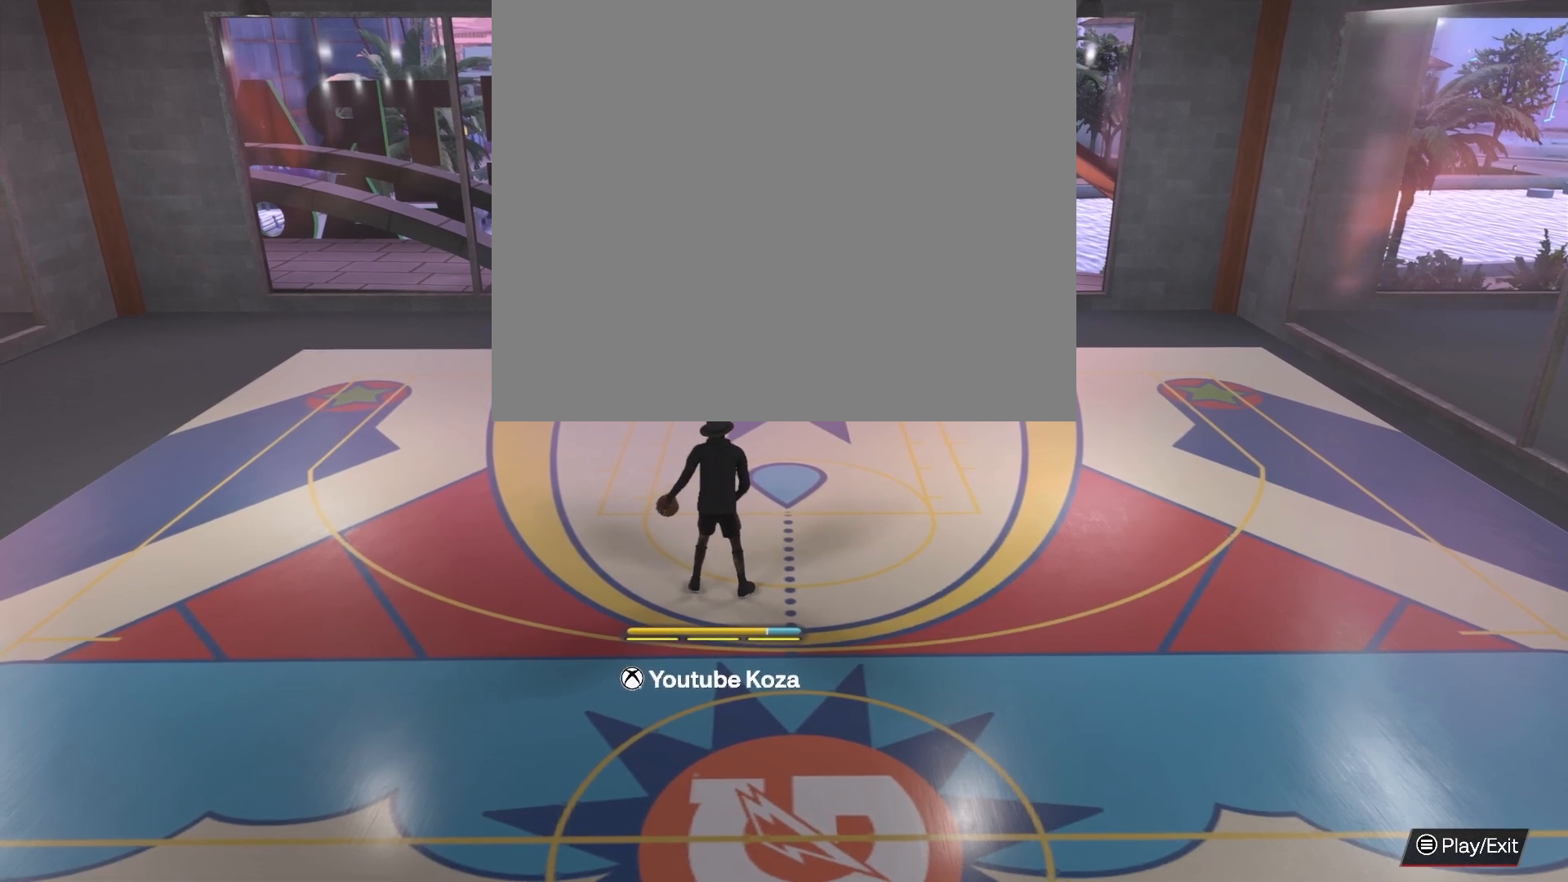
{"buttons": ["R2"], "left_stick": "center", "right_stick": "center", "events": []}
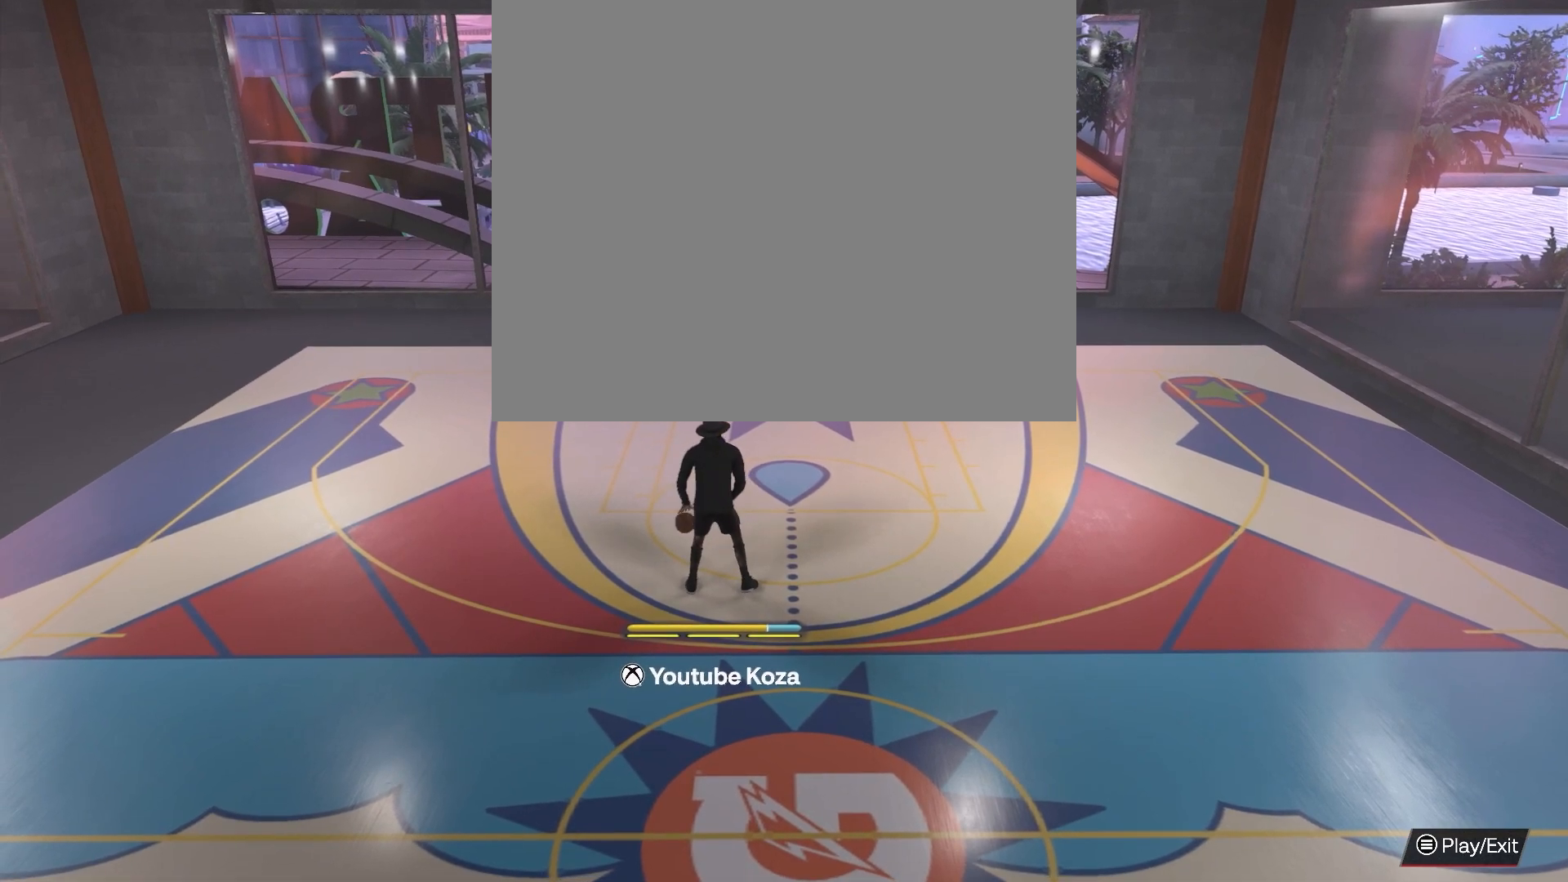
{"buttons": ["R2"], "left_stick": "center", "right_stick": "center", "events": []}
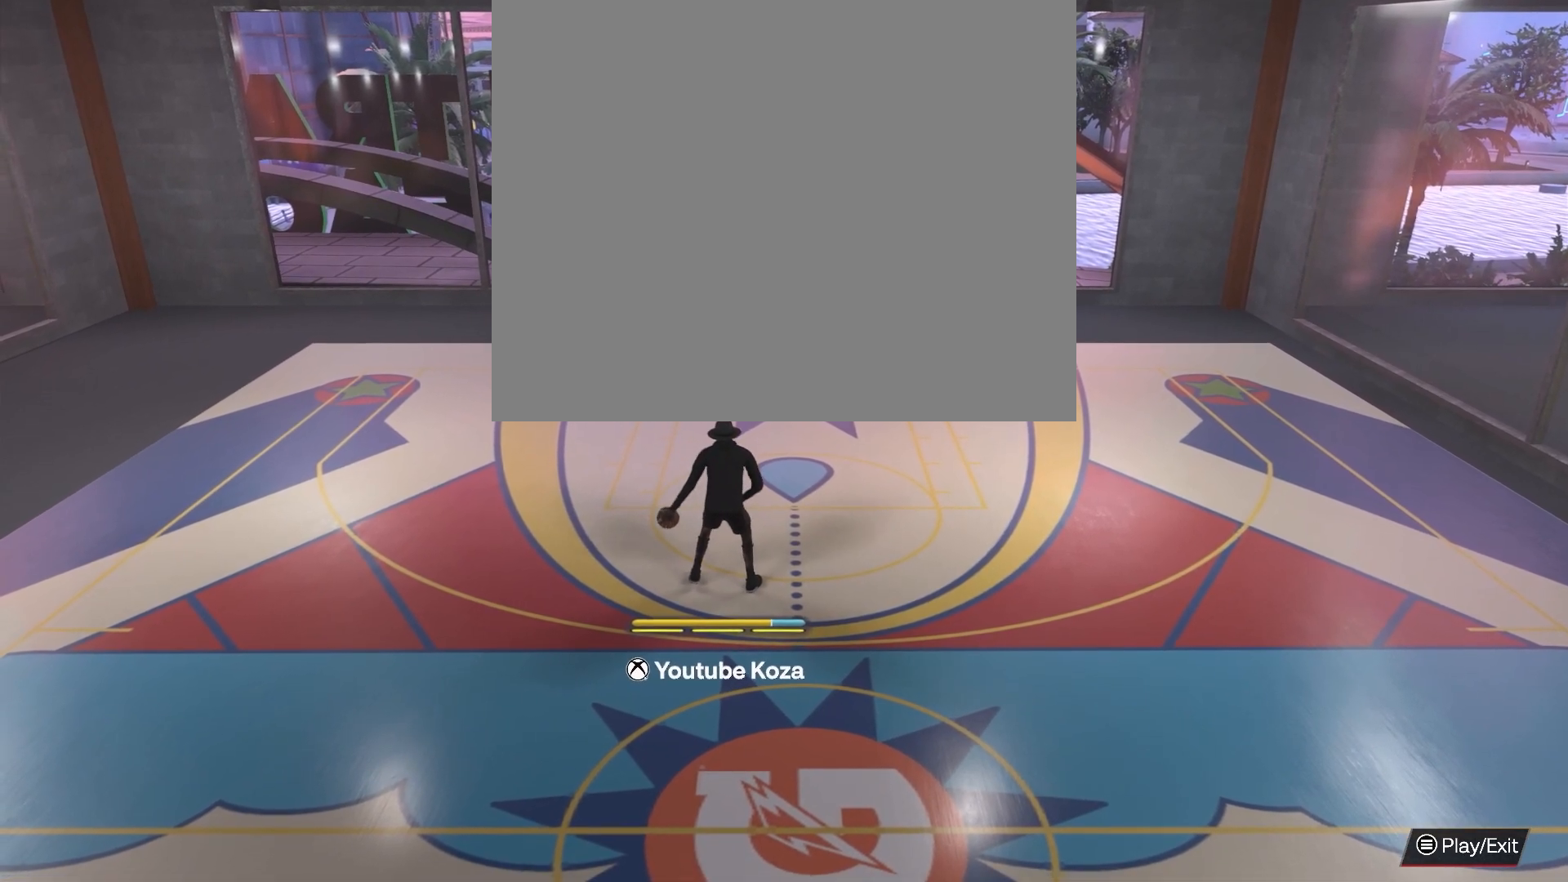
{"buttons": ["R2"], "left_stick": "center", "right_stick": "center", "events": []}
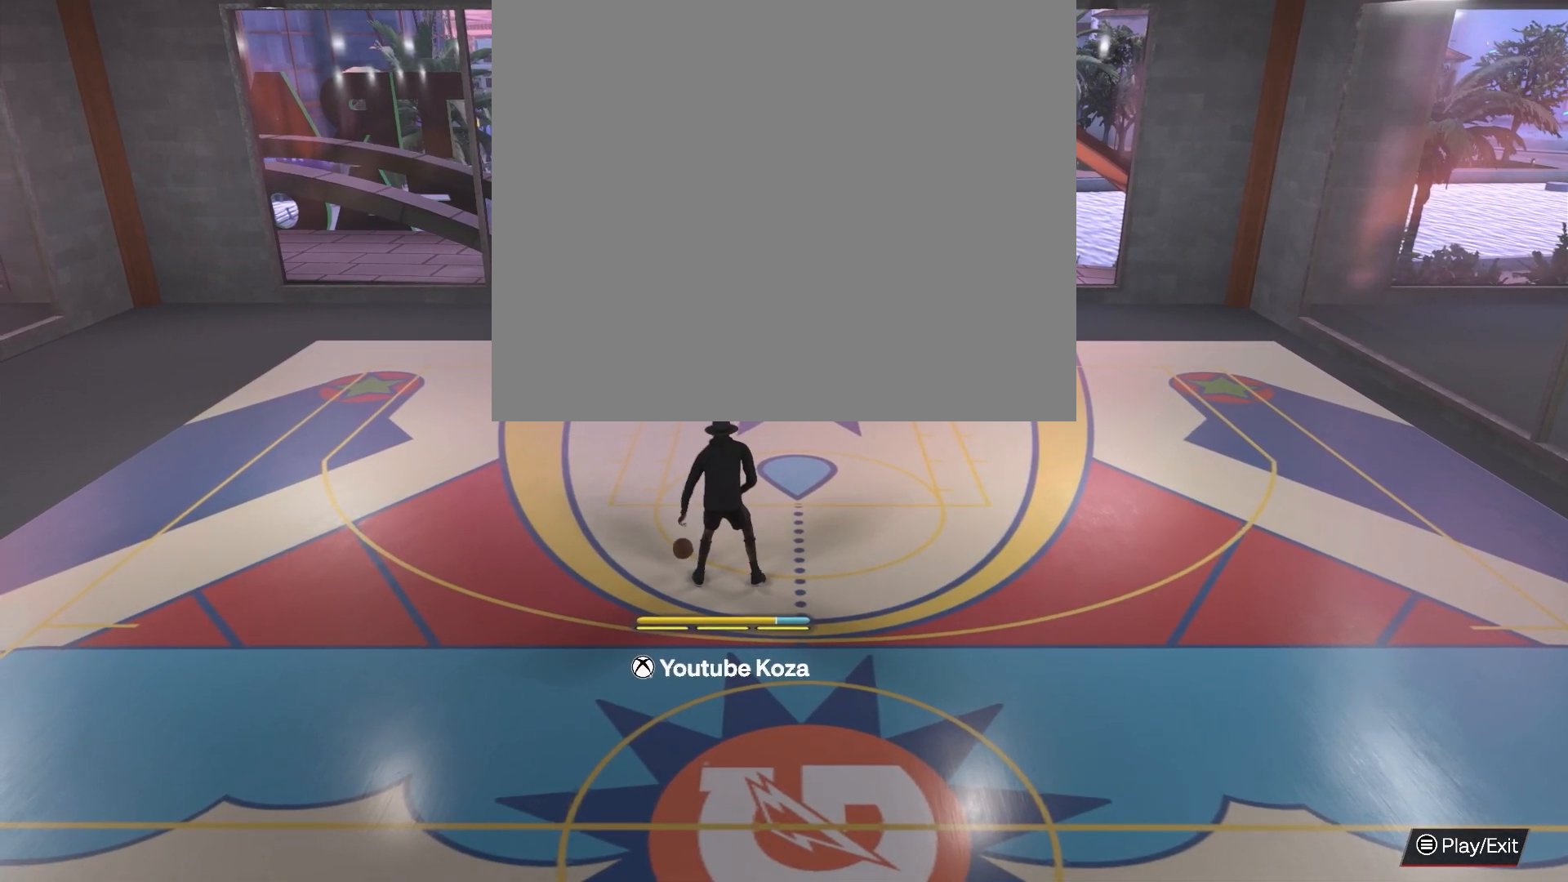
{"buttons": ["R2"], "left_stick": "center", "right_stick": "center", "events": []}
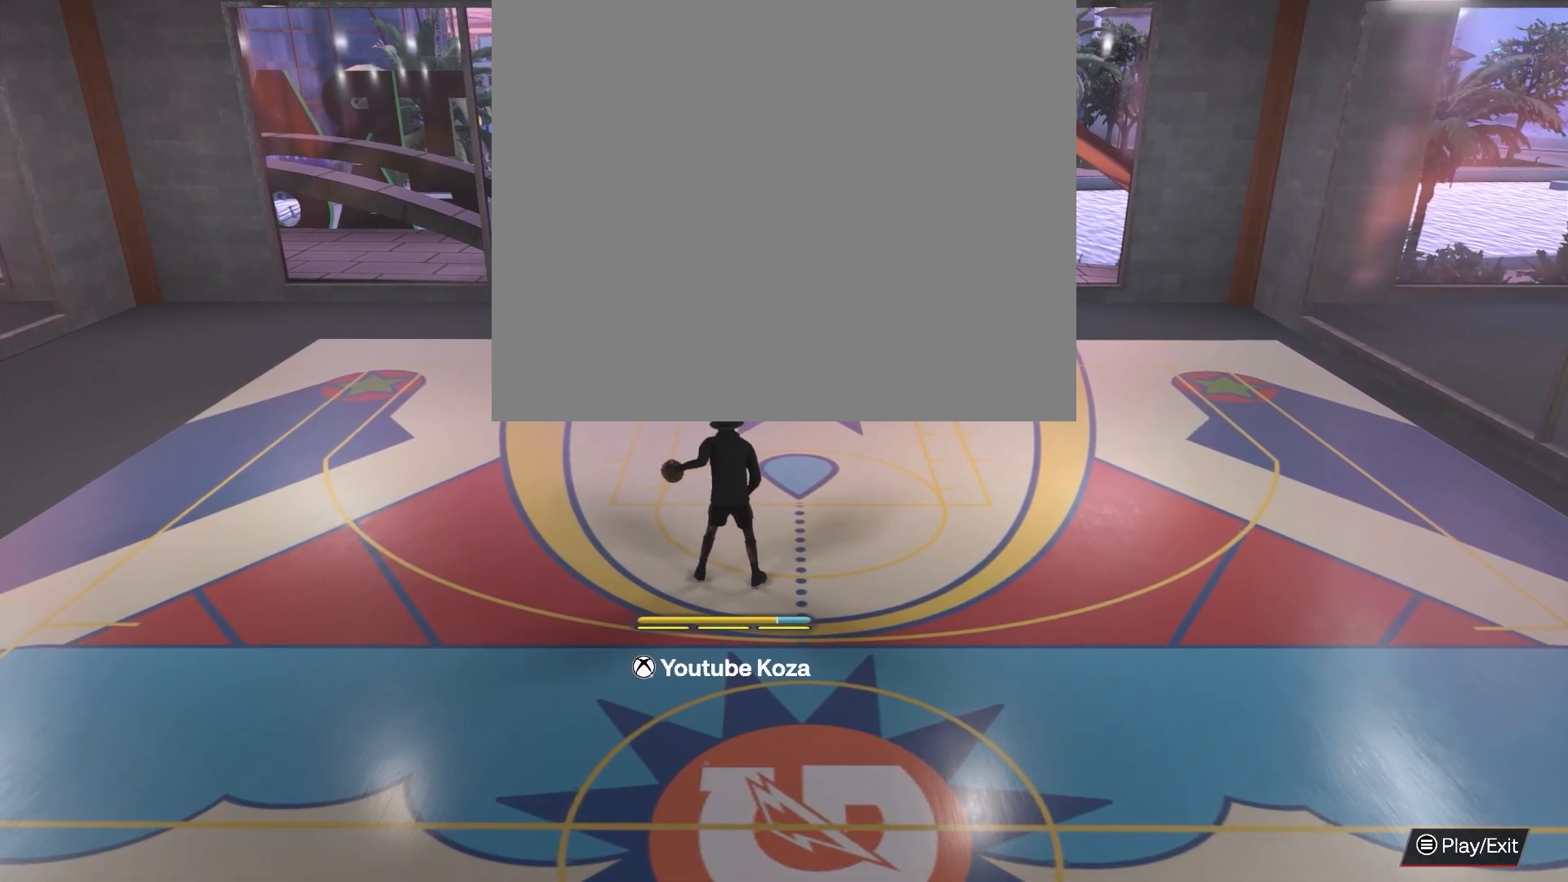
{"buttons": ["R2"], "left_stick": "center", "right_stick": "center", "events": []}
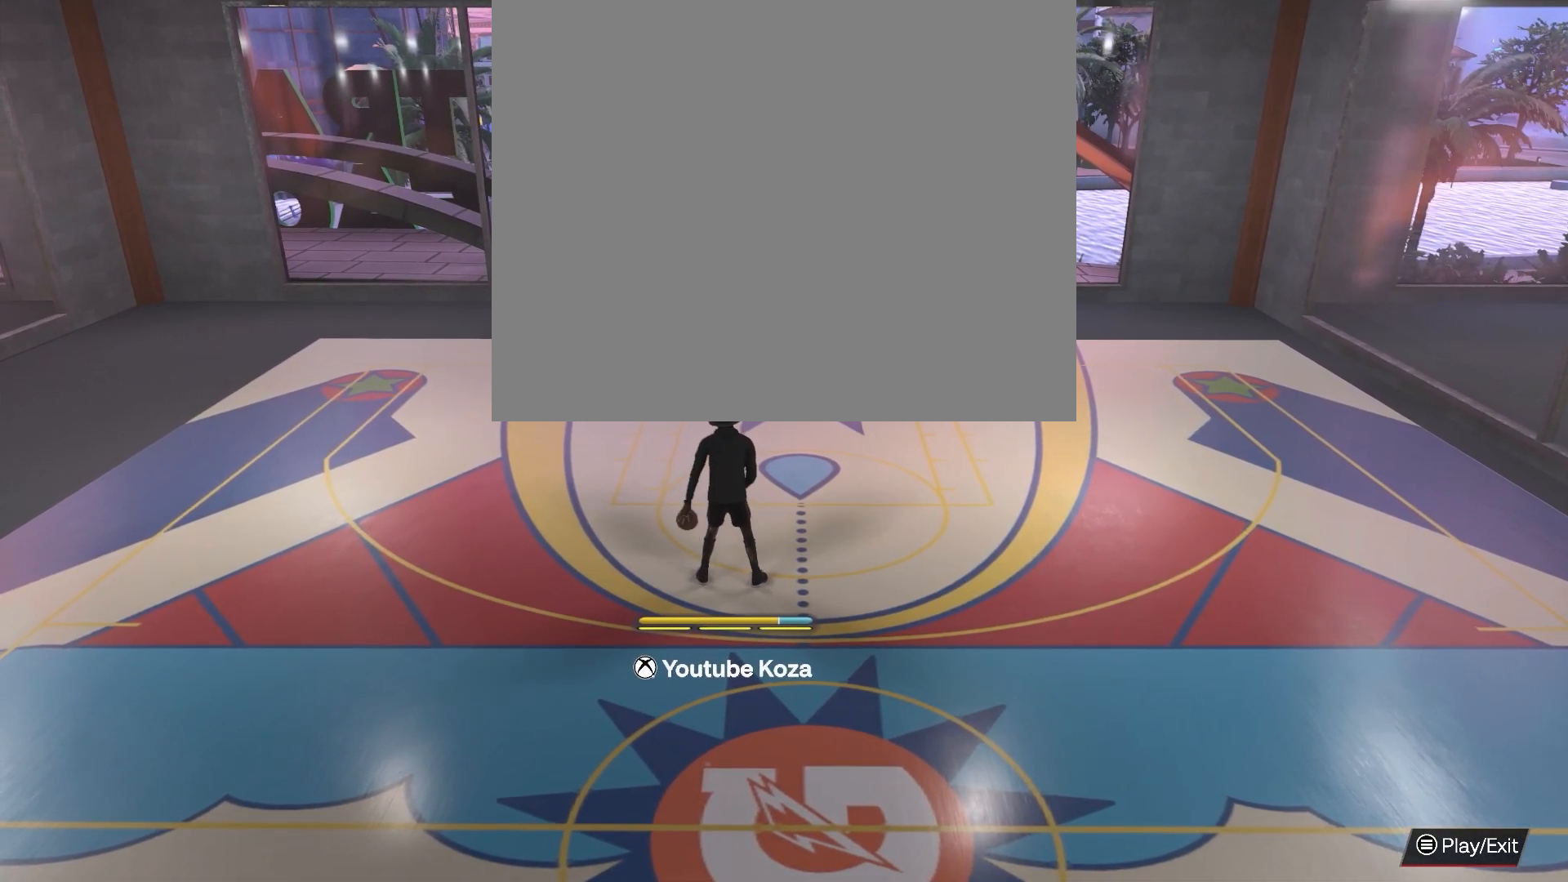
{"buttons": ["R2"], "left_stick": "center", "right_stick": "center", "events": []}
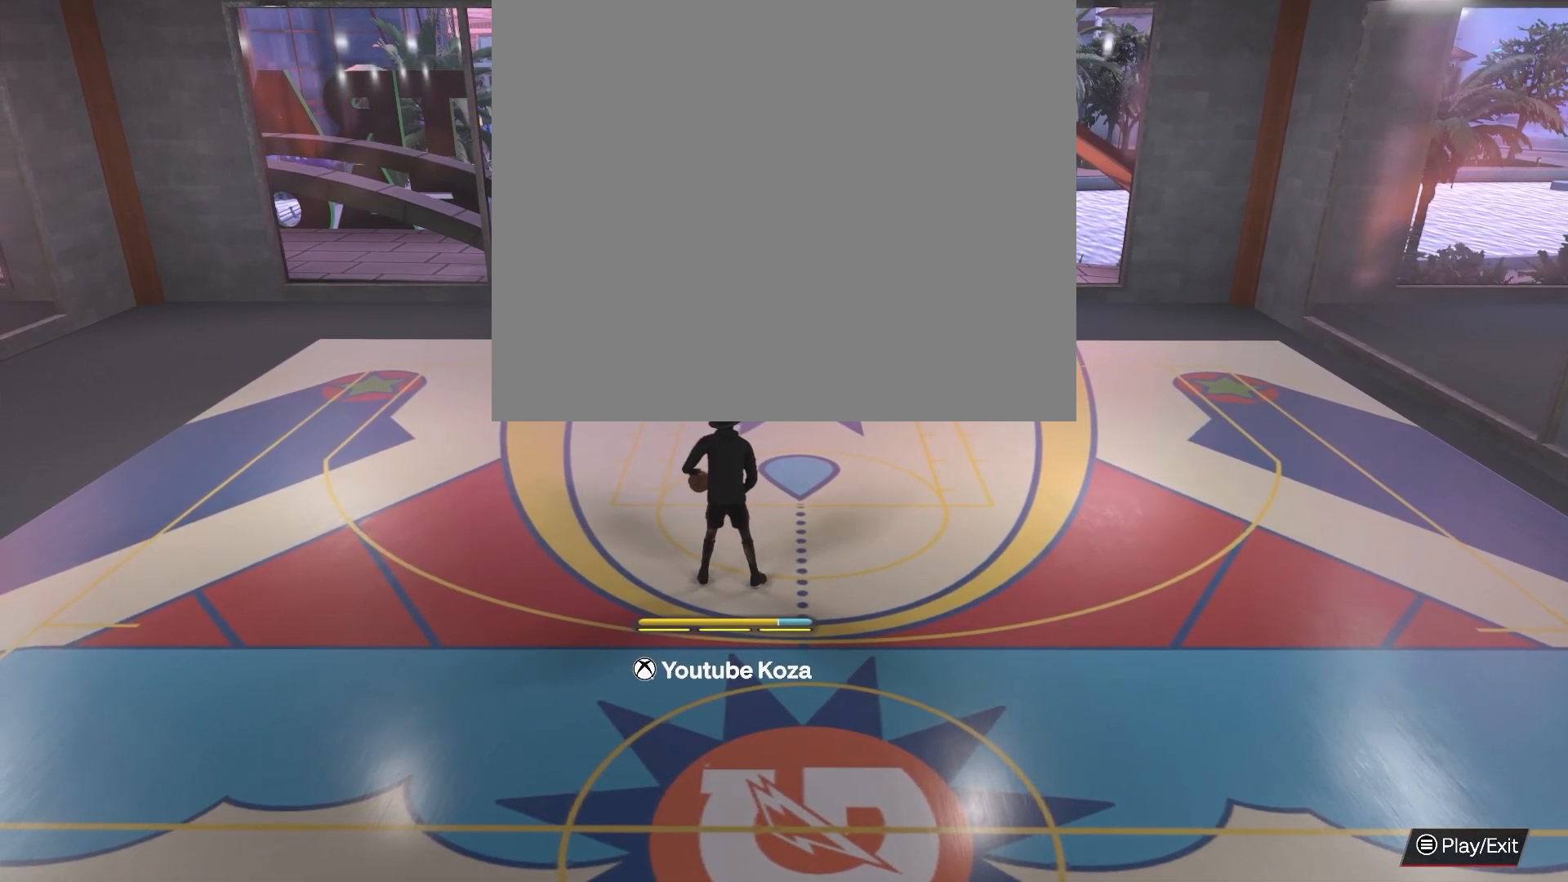
{"buttons": ["R2"], "left_stick": "center", "right_stick": "center", "events": []}